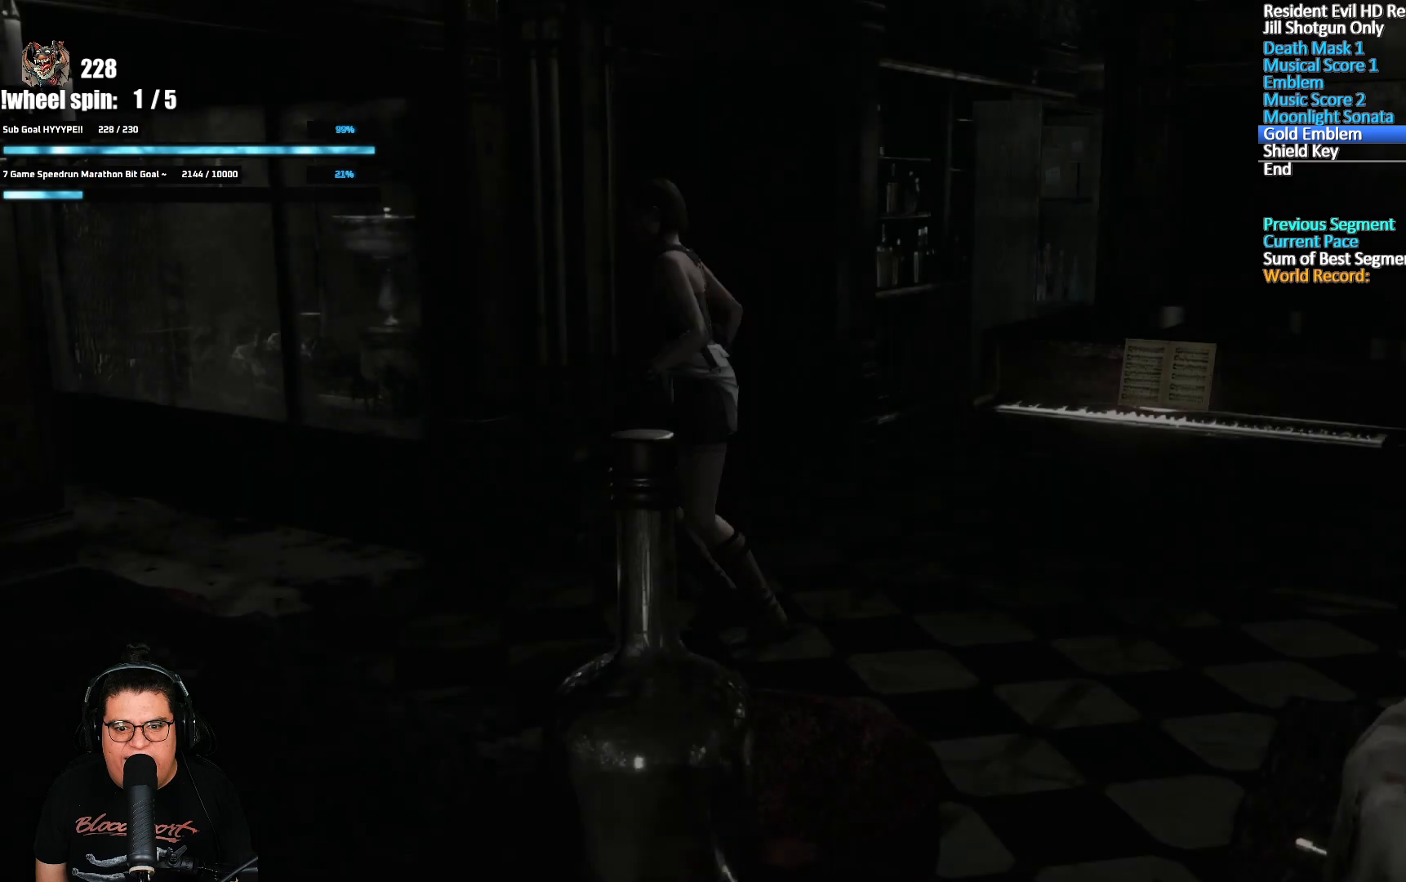
Gameplay with a controller (Xbox layout); each line is a JSON object with the inputs held at the frame after it. "events" lists button and stick changes between this image and that frame as [ms after this image, input, new state], when the widget could be followed in between. Not read: L2 L3 R2 R3.
{"buttons": ["X", "DPAD_UP"], "left_stick": "center", "right_stick": "center", "events": [[183, "DPAD_RIGHT", "down"], [317, "DPAD_RIGHT", "up"]]}
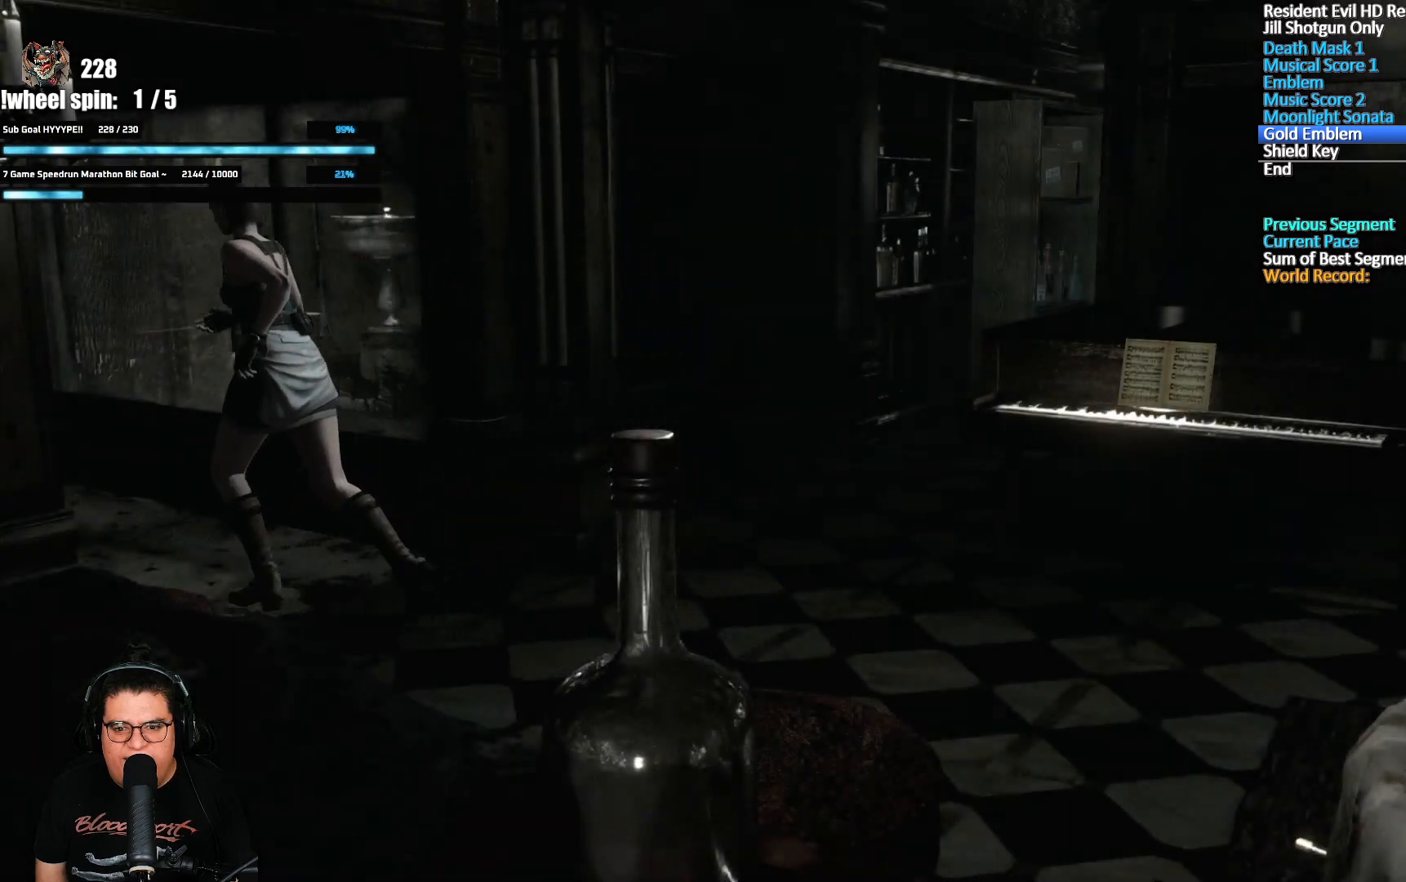
{"buttons": ["X", "DPAD_UP"], "left_stick": "center", "right_stick": "center", "events": [[167, "DPAD_RIGHT", "down"], [267, "DPAD_RIGHT", "up"]]}
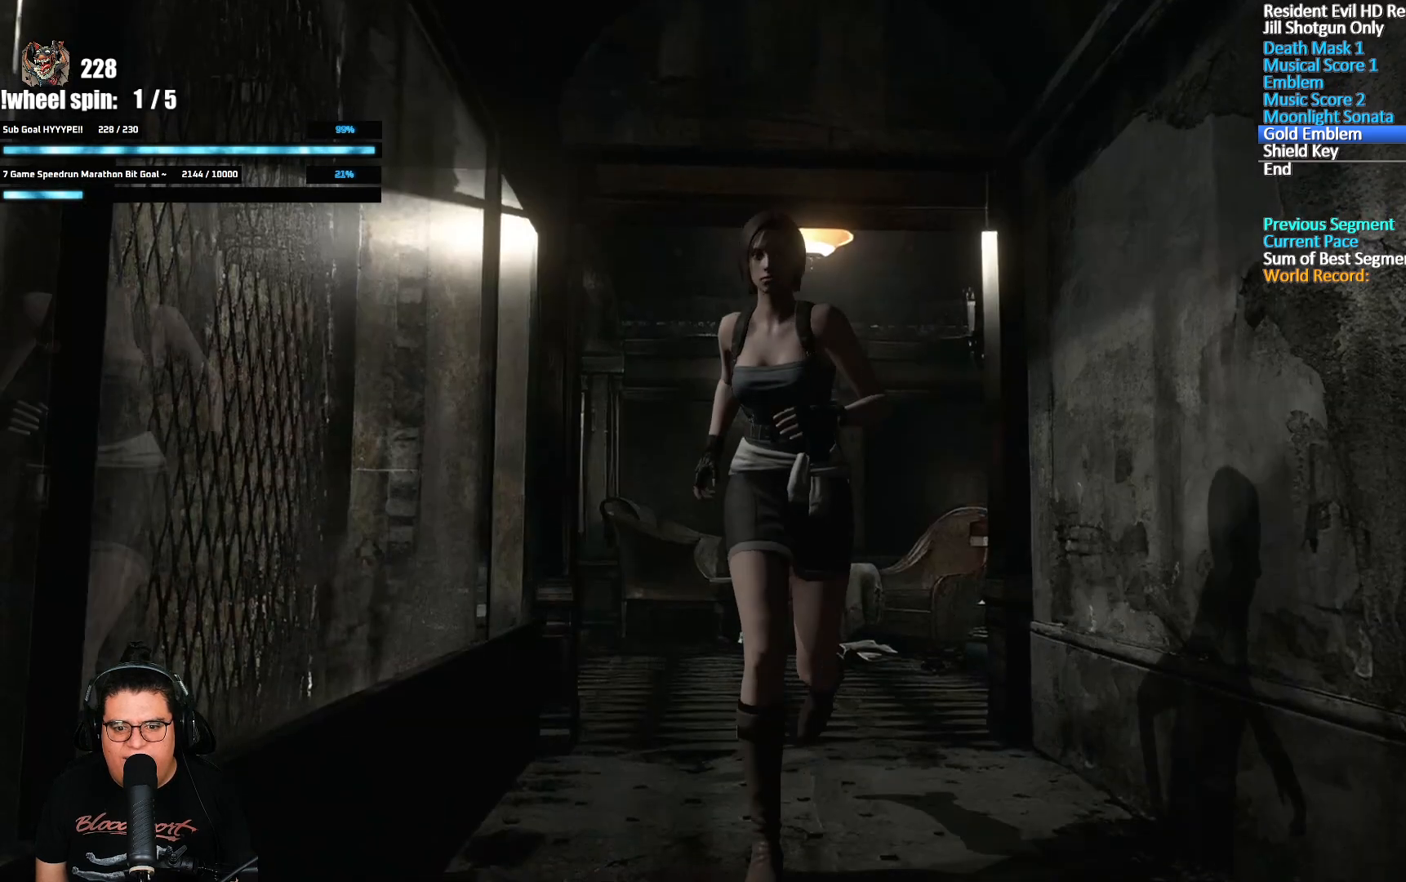
{"buttons": ["X", "DPAD_UP"], "left_stick": "center", "right_stick": "center", "events": [[100, "DPAD_LEFT", "down"], [167, "DPAD_LEFT", "up"]]}
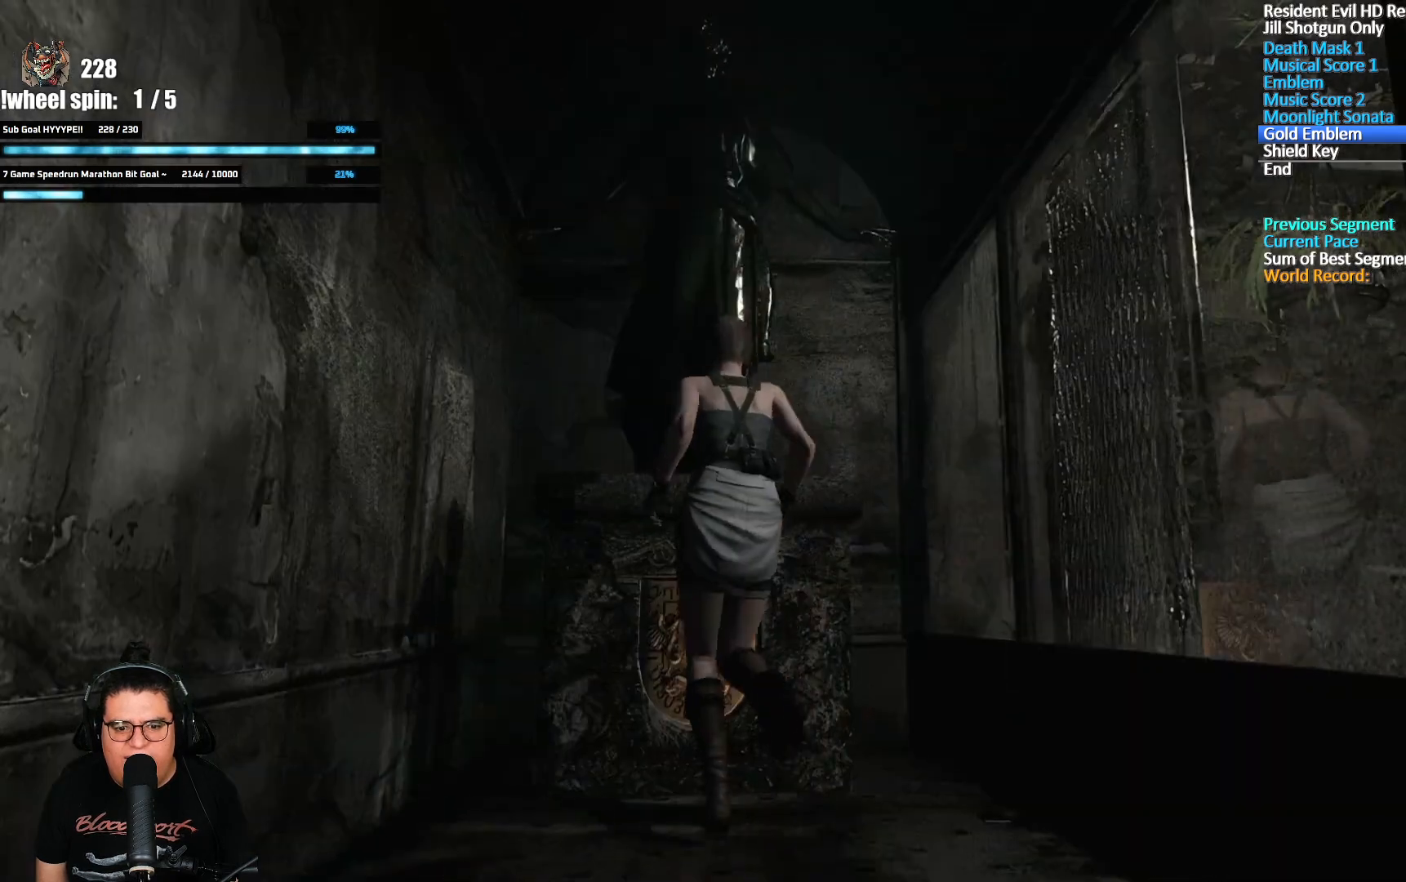
{"buttons": [], "left_stick": "center", "right_stick": "center", "events": [[50, "A", "down"], [117, "X", "up"], [167, "A", "up"], [200, "A", "down"], [217, "DPAD_UP", "up"], [250, "A", "up"], [300, "A", "down"], [350, "A", "up"], [400, "A", "down"], [467, "A", "up"]]}
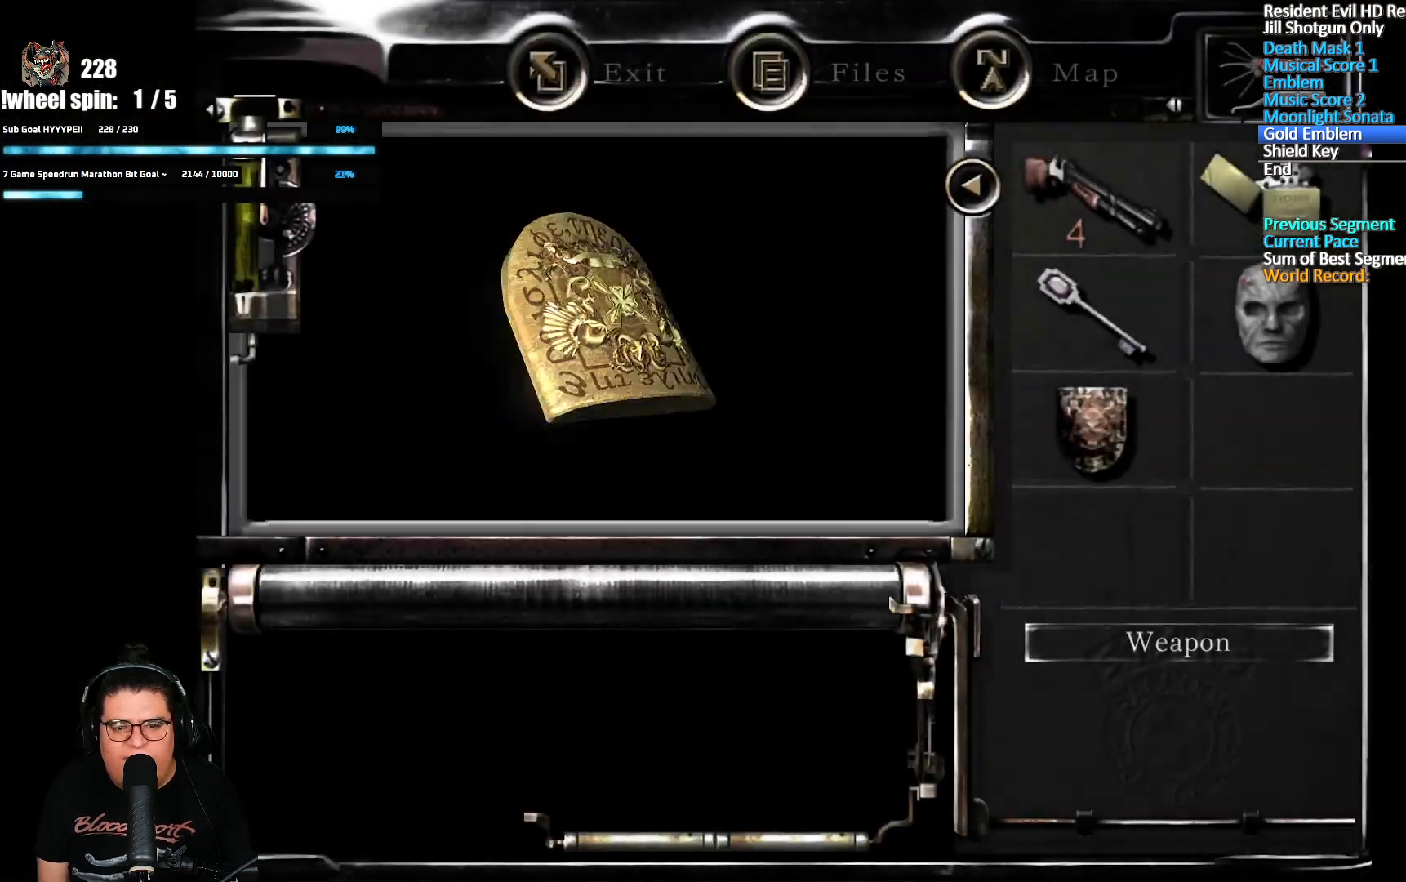
{"buttons": [], "left_stick": "center", "right_stick": "center", "events": [[17, "A", "down"], [83, "A", "up"], [117, "A", "down"], [167, "A", "up"], [233, "A", "down"], [283, "A", "up"], [317, "A", "down"], [400, "A", "up"], [450, "A", "down"], [483, "A", "up"]]}
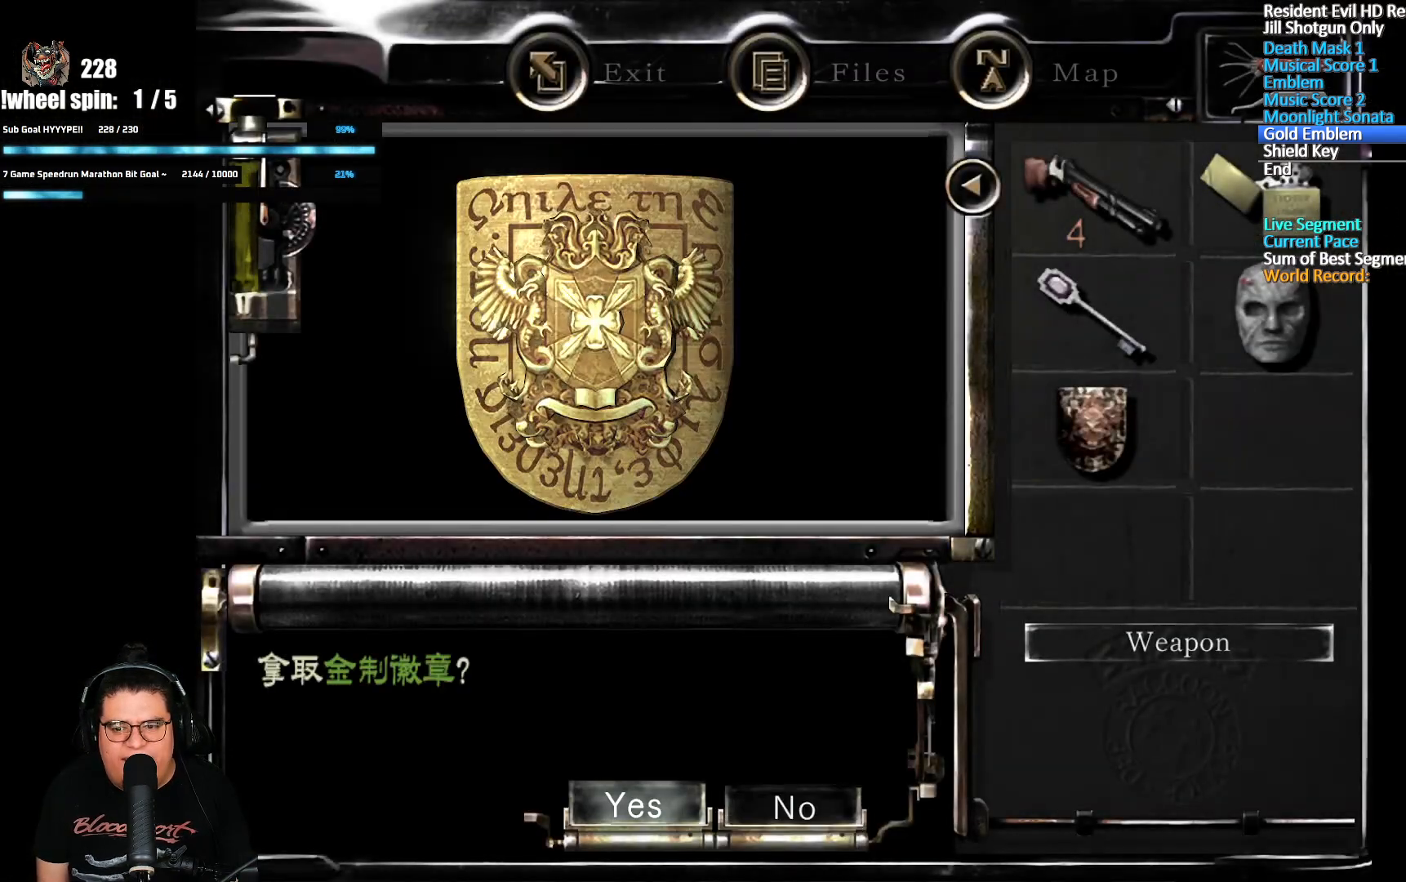
{"buttons": [], "left_stick": "center", "right_stick": "center", "events": [[33, "A", "down"], [83, "A", "up"], [150, "A", "down"], [200, "A", "up"], [250, "A", "down"], [333, "A", "up"]]}
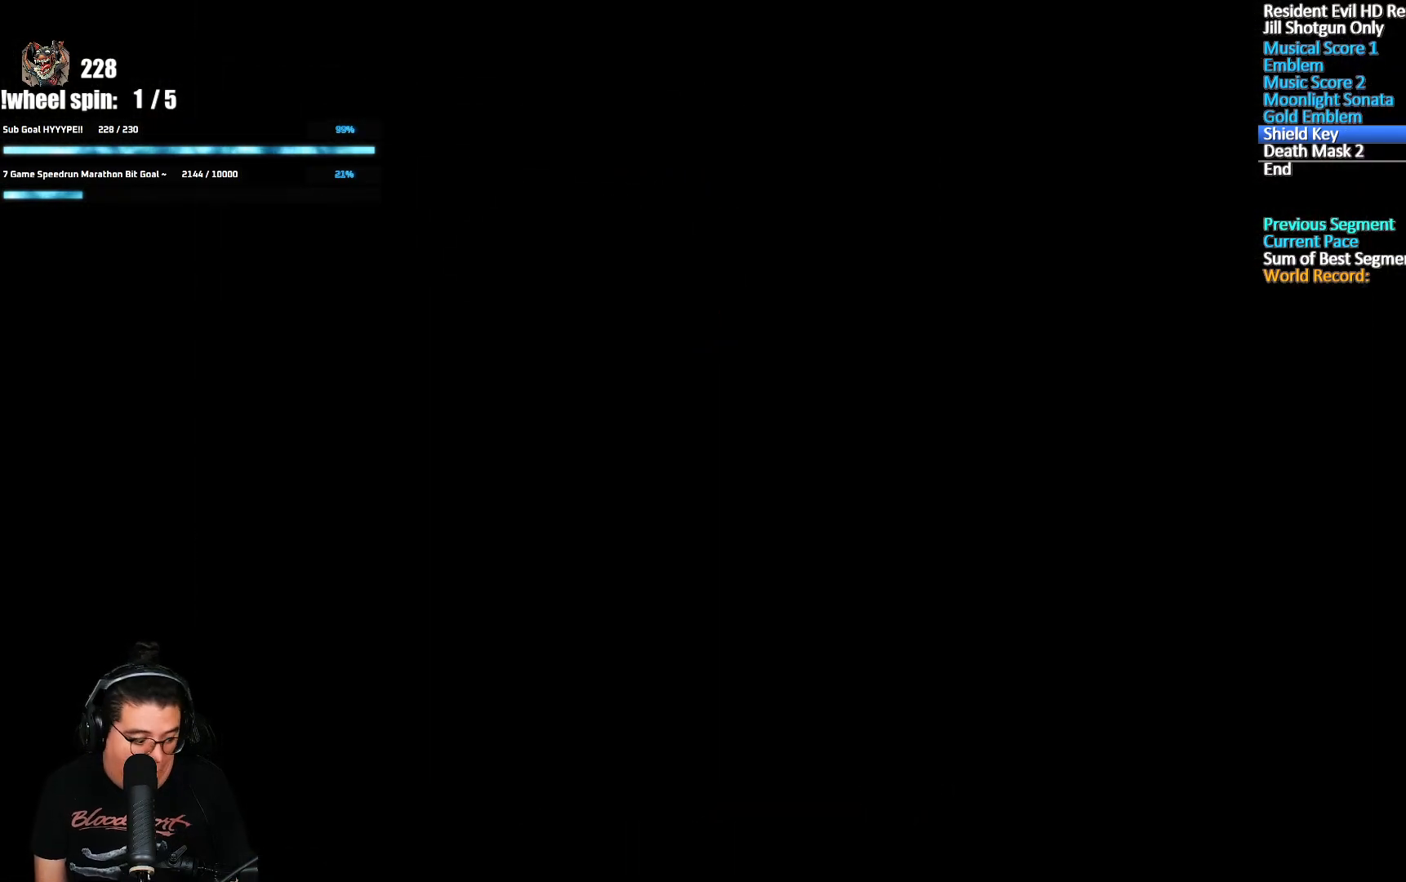
{"buttons": [], "left_stick": "center", "right_stick": "center", "events": []}
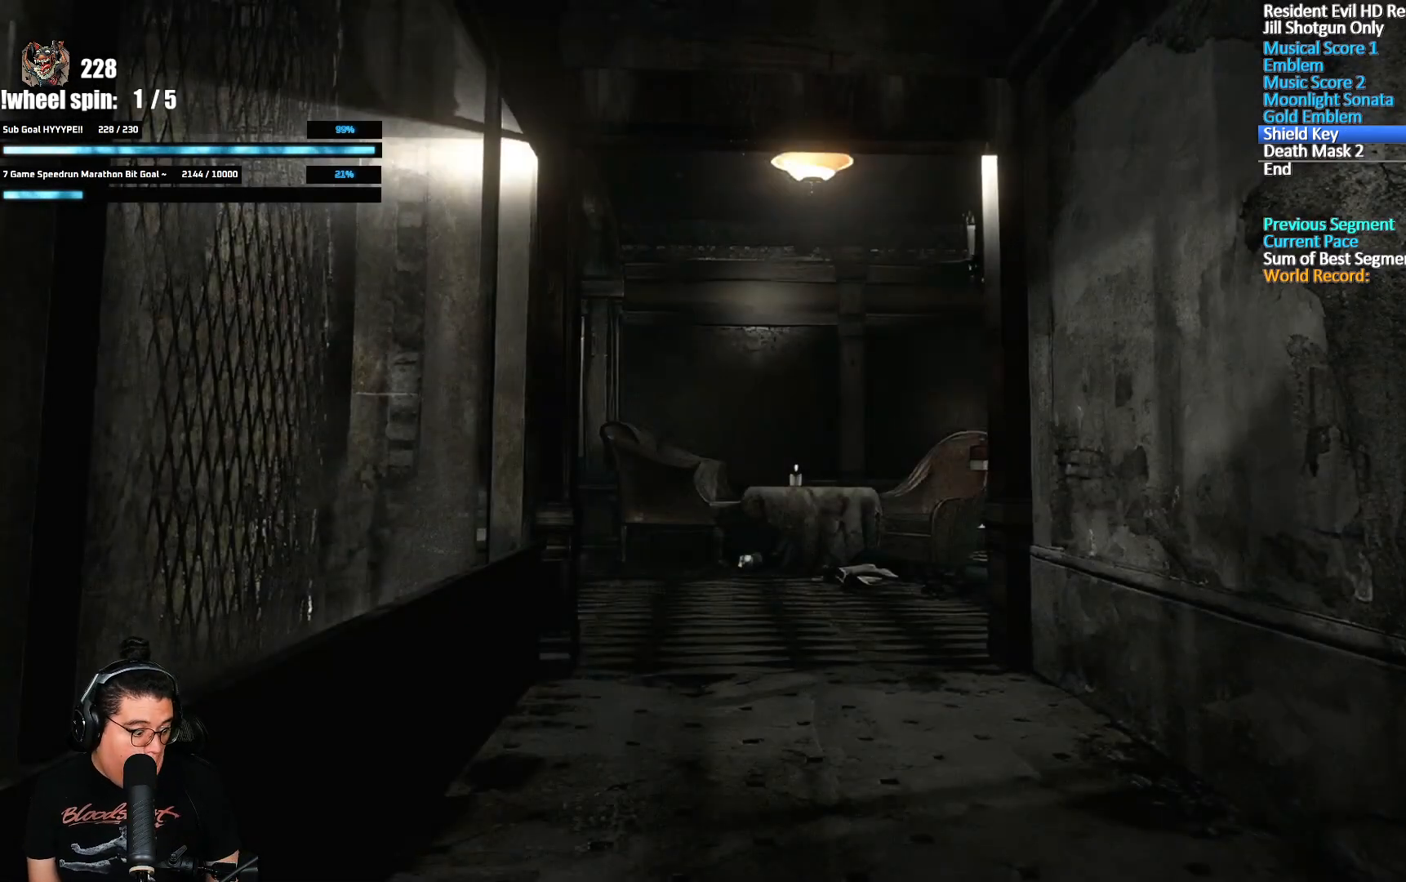
{"buttons": [], "left_stick": "center", "right_stick": "center", "events": []}
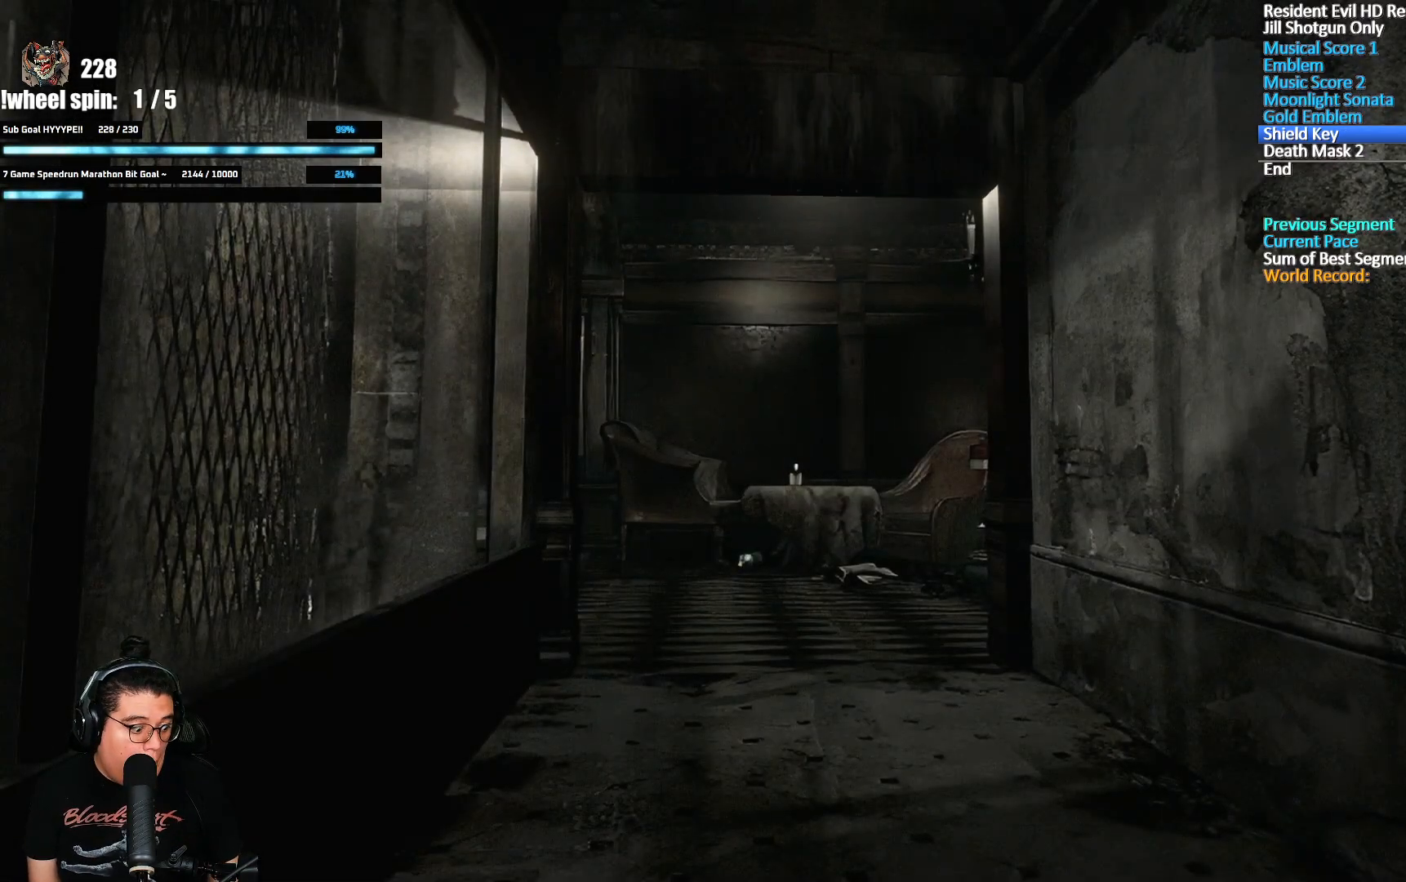
{"buttons": [], "left_stick": "center", "right_stick": "center", "events": []}
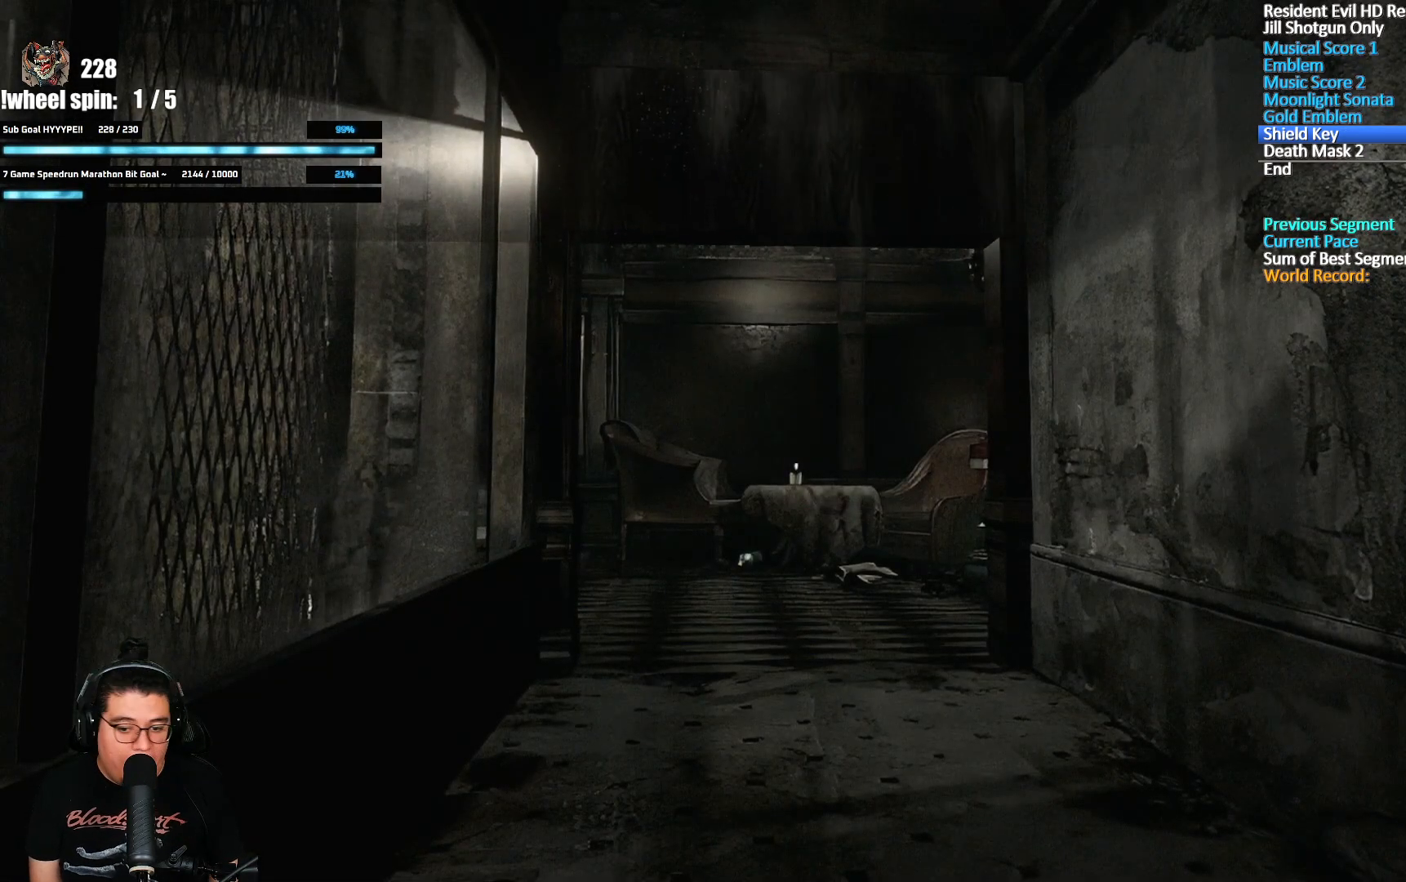
{"buttons": [], "left_stick": "center", "right_stick": "center", "events": []}
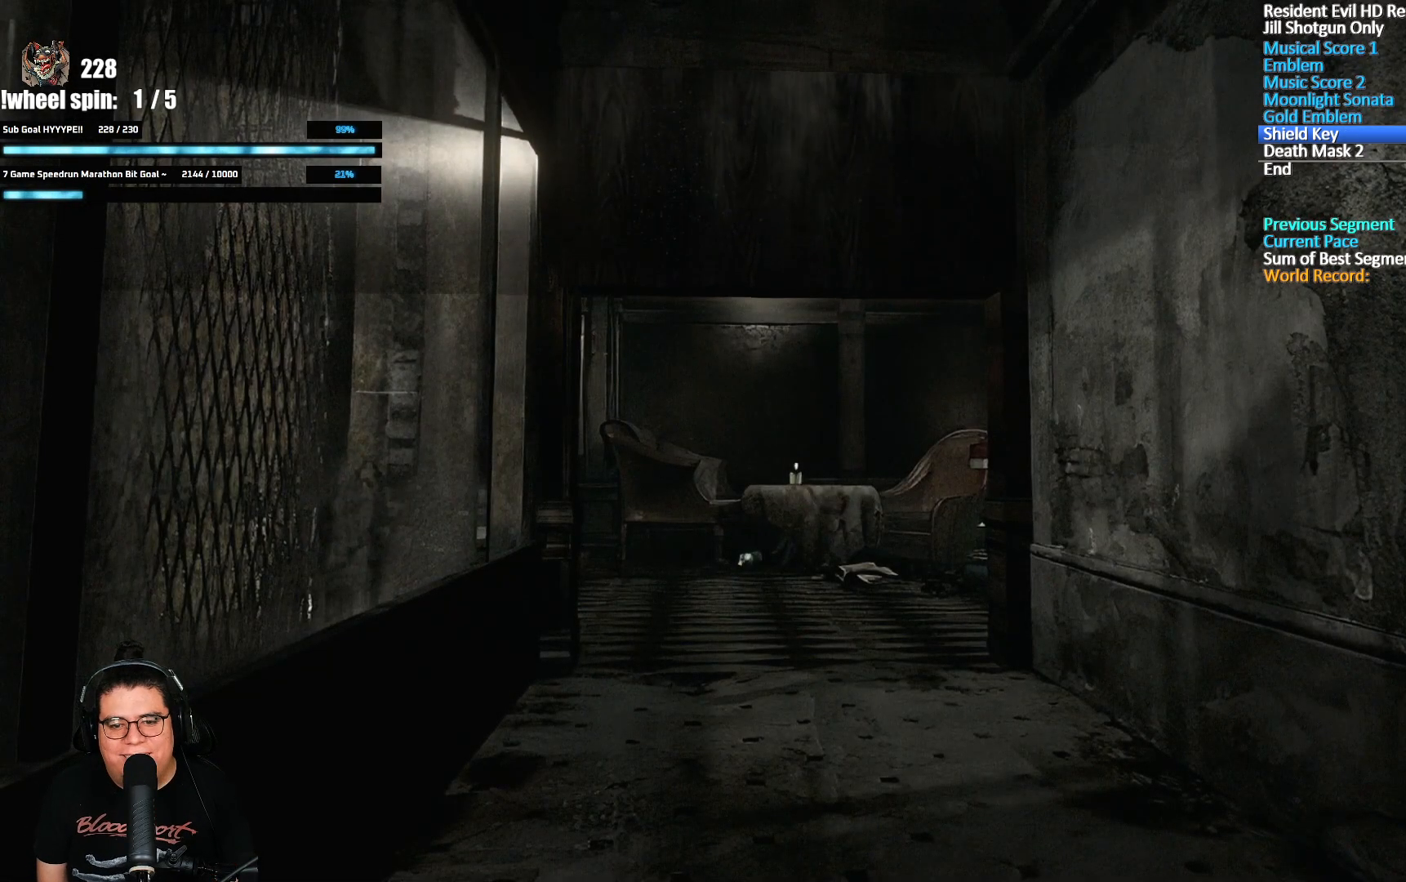
{"buttons": [], "left_stick": "center", "right_stick": "center", "events": []}
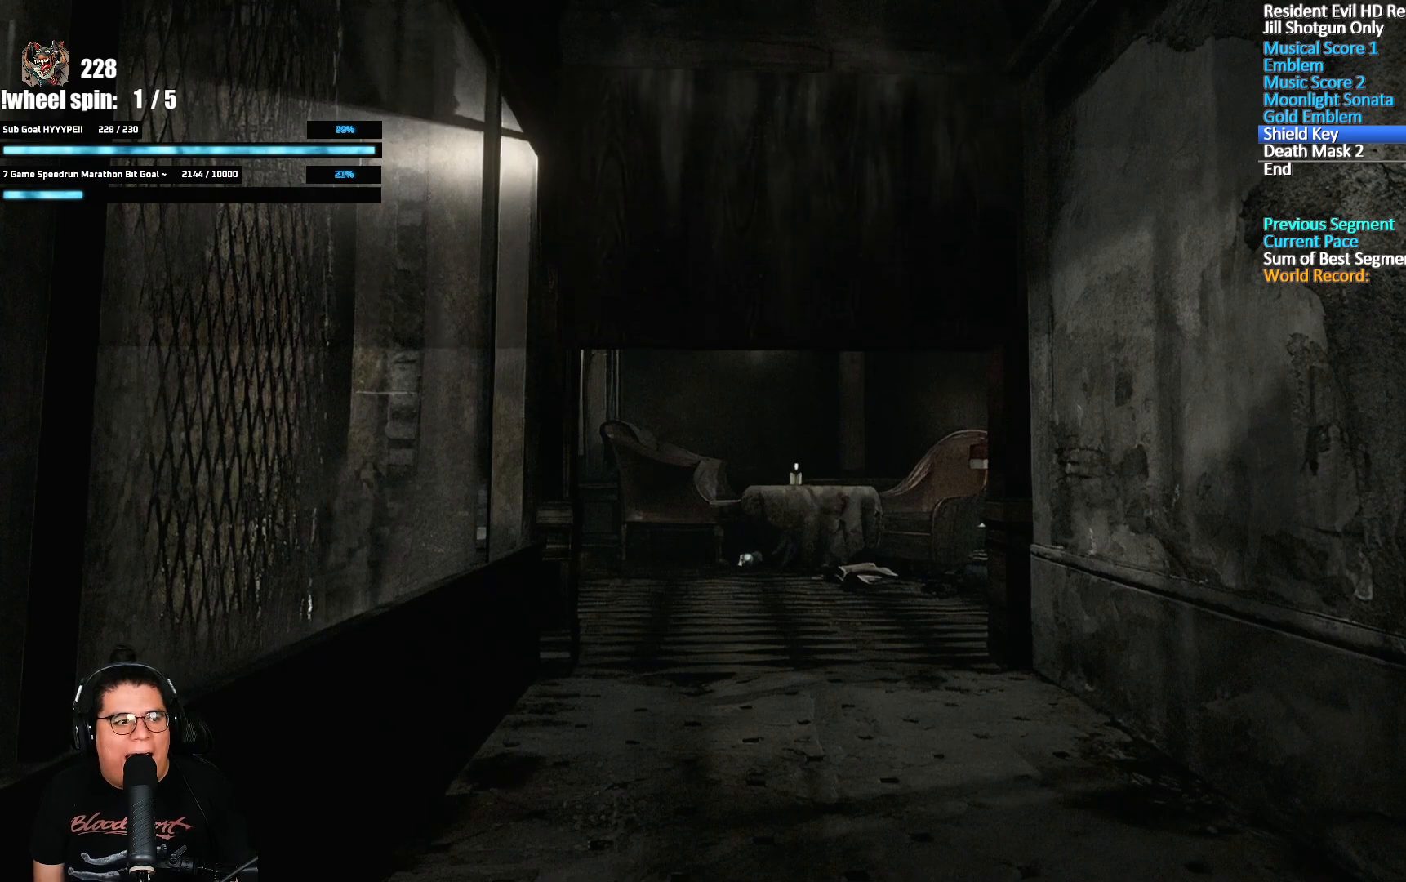
{"buttons": [], "left_stick": "center", "right_stick": "center", "events": []}
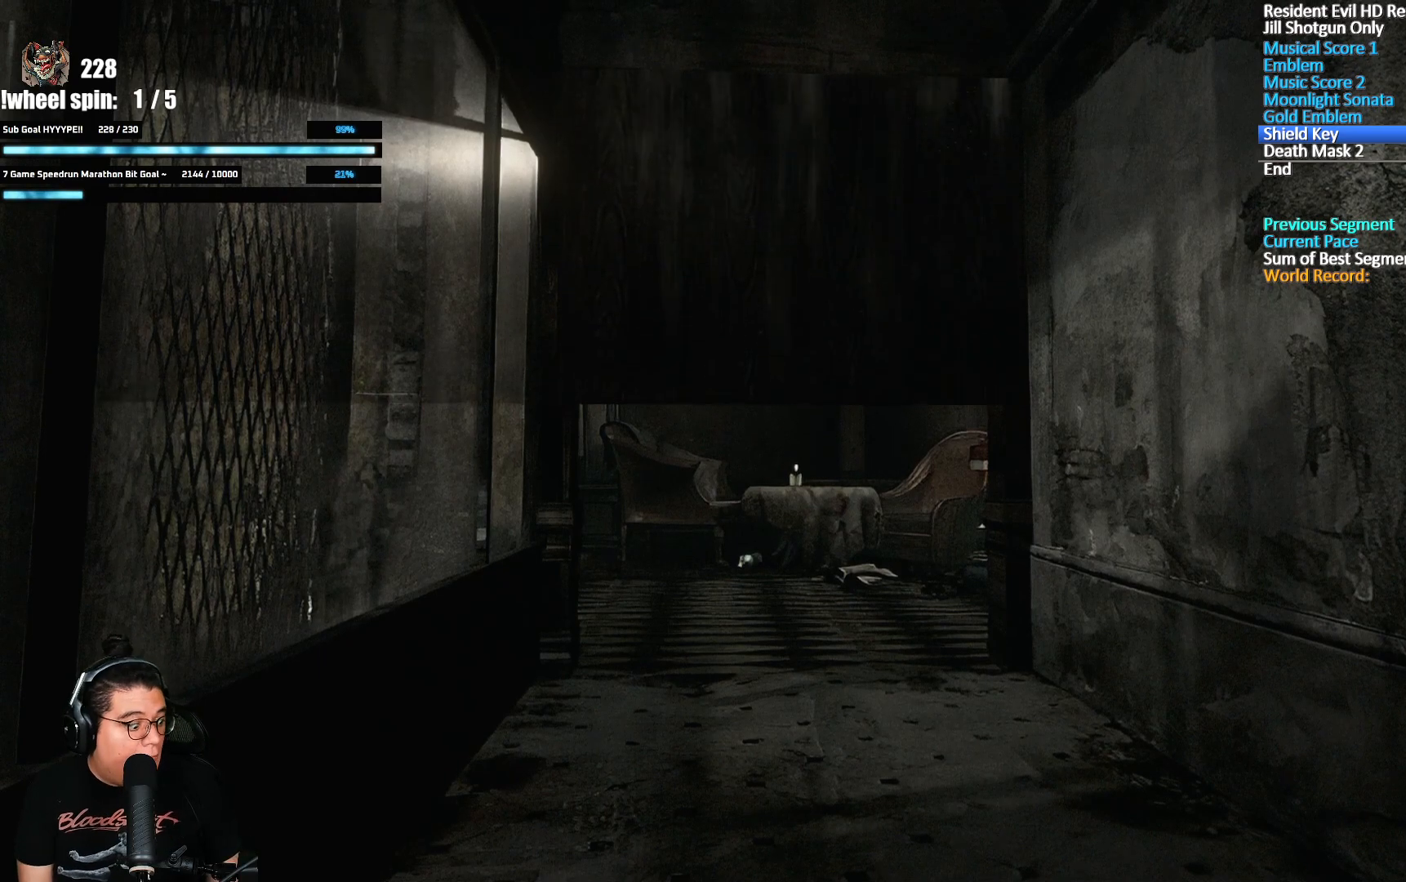
{"buttons": [], "left_stick": "center", "right_stick": "center", "events": []}
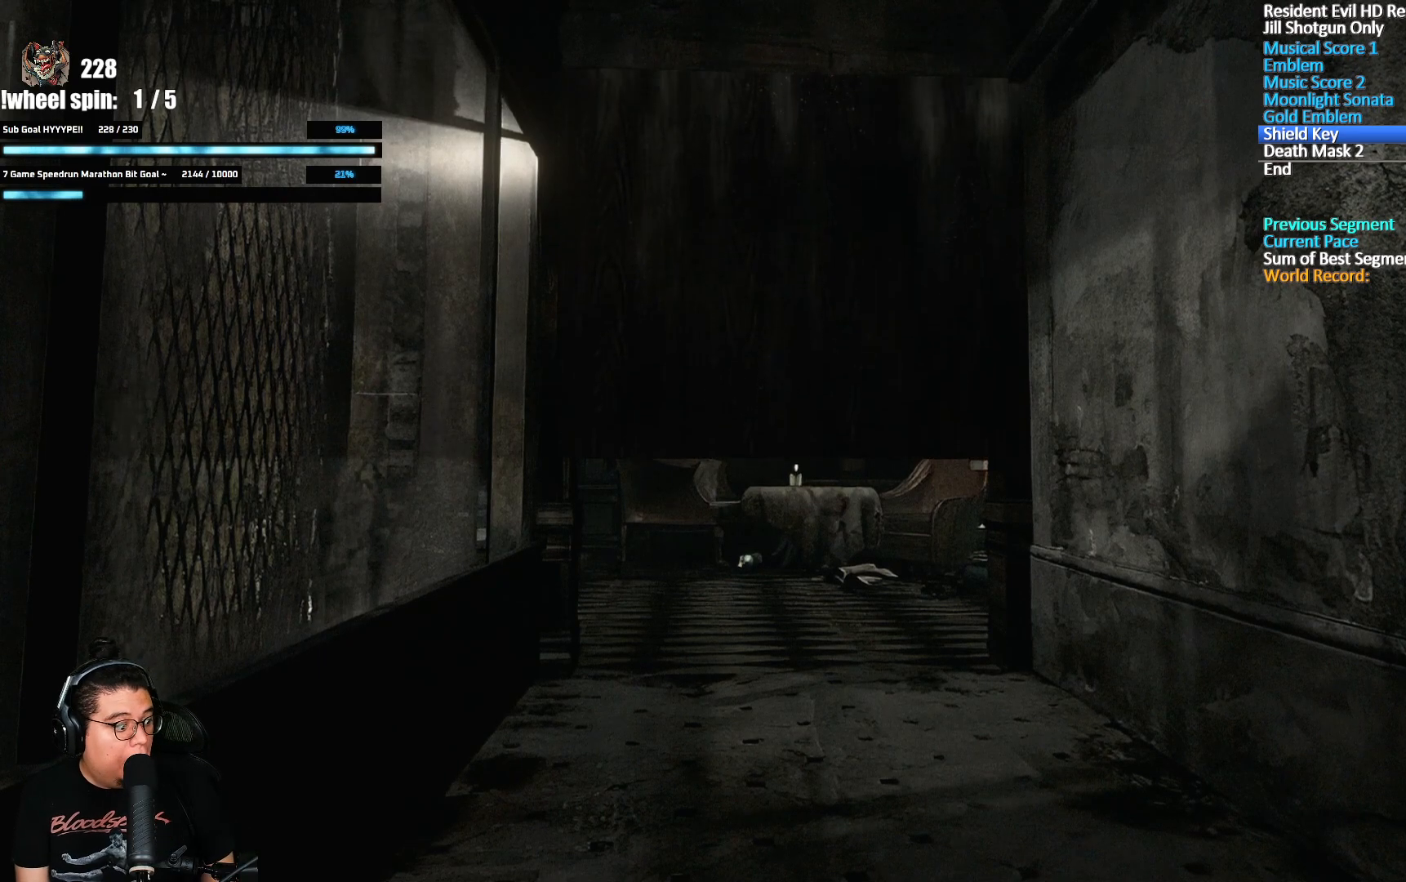
{"buttons": [], "left_stick": "center", "right_stick": "center", "events": []}
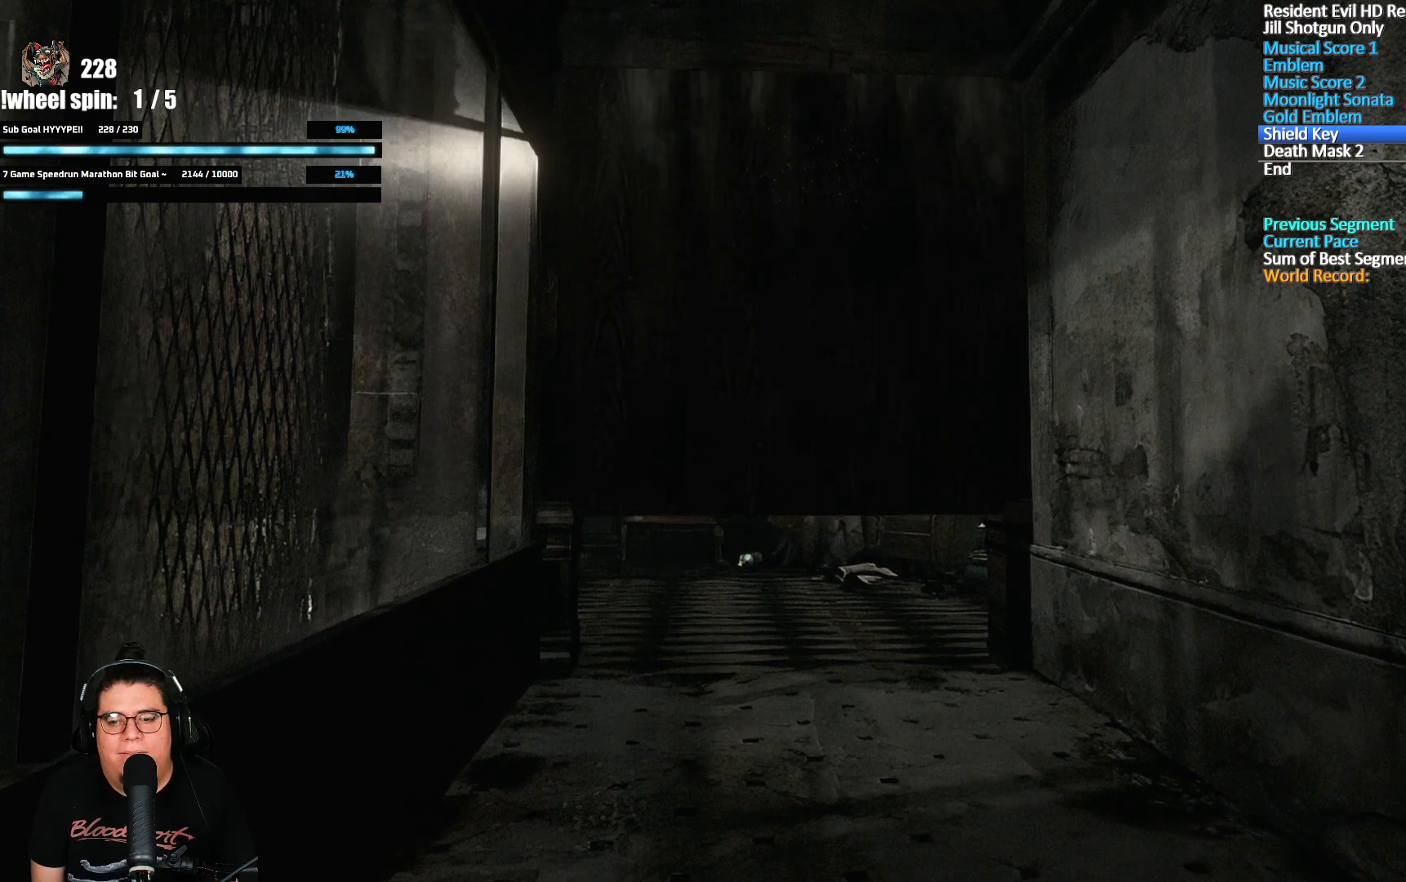
{"buttons": ["Y"], "left_stick": "center", "right_stick": "center", "events": [[117, "Y", "down"], [250, "Y", "up"], [300, "Y", "down"], [400, "Y", "up"], [467, "Y", "down"]]}
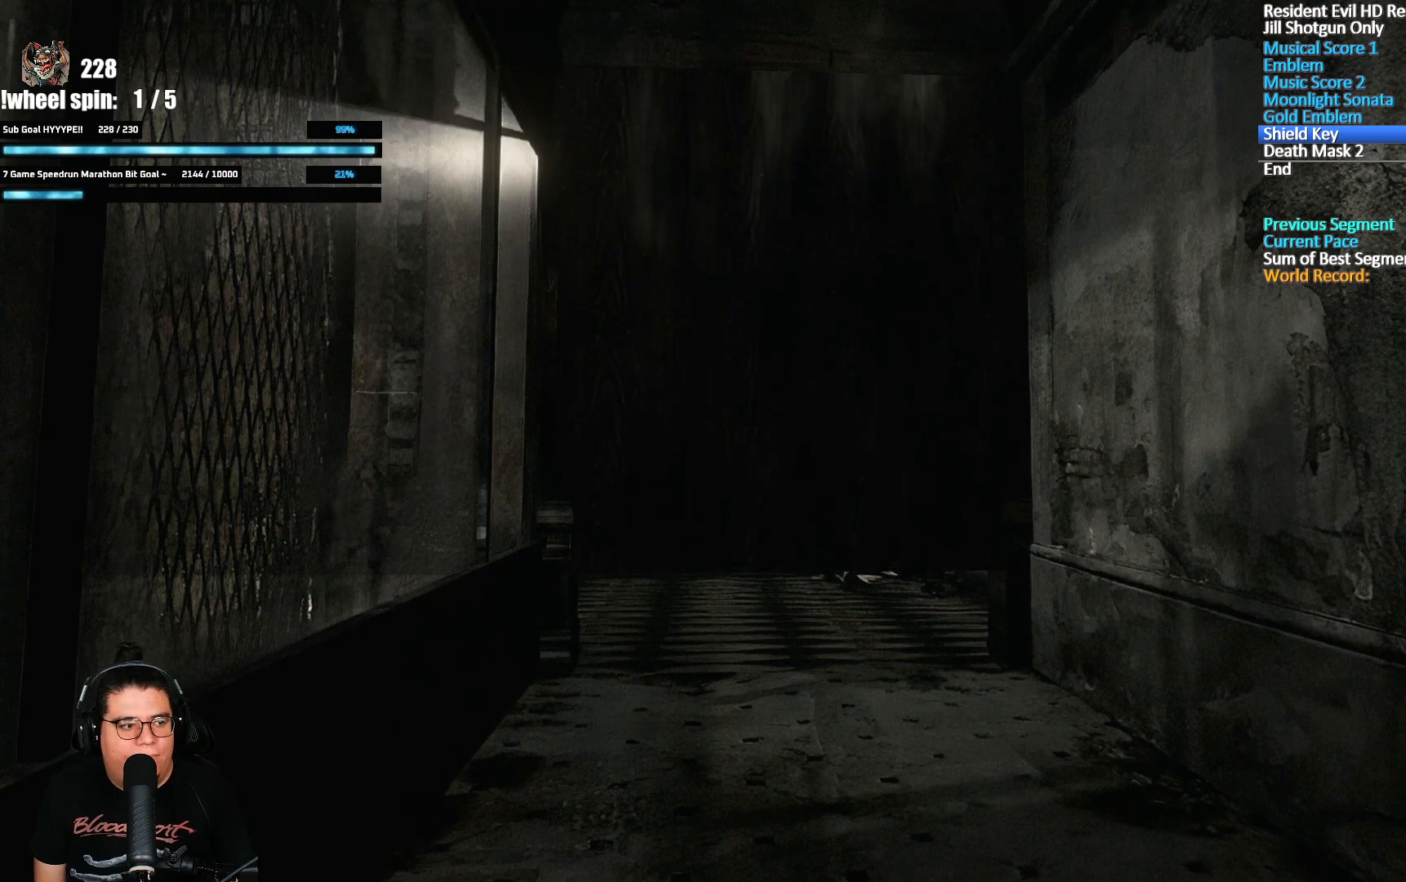
{"buttons": ["Y"], "left_stick": "center", "right_stick": "center", "events": [[67, "Y", "up"], [117, "Y", "down"], [200, "Y", "up"], [283, "Y", "down"], [383, "Y", "up"], [433, "Y", "down"]]}
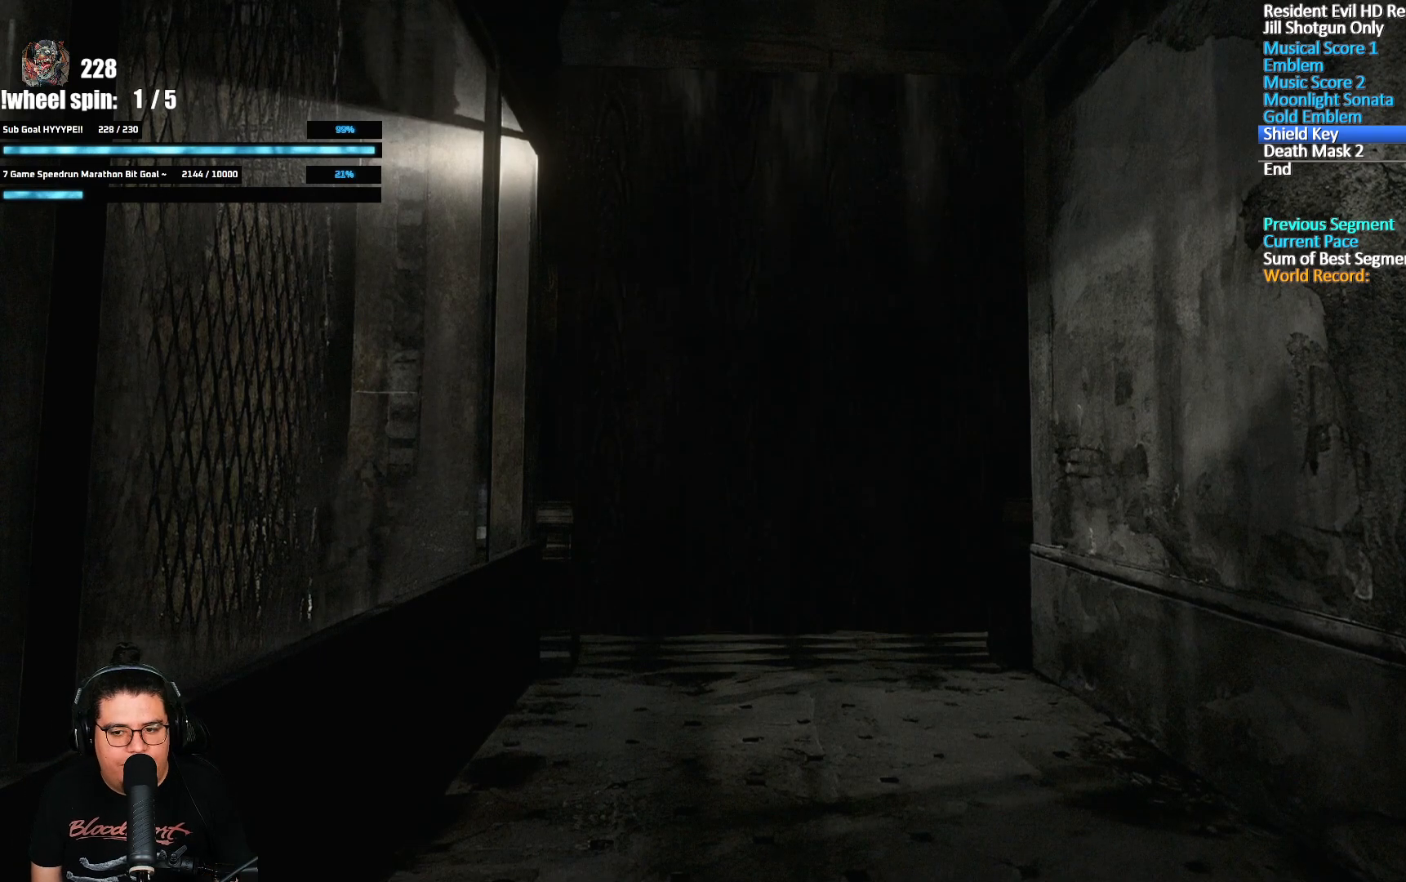
{"buttons": ["Y"], "left_stick": "center", "right_stick": "center", "events": [[50, "Y", "up"], [100, "Y", "down"], [200, "Y", "up"], [250, "Y", "down"], [367, "Y", "up"], [417, "Y", "down"]]}
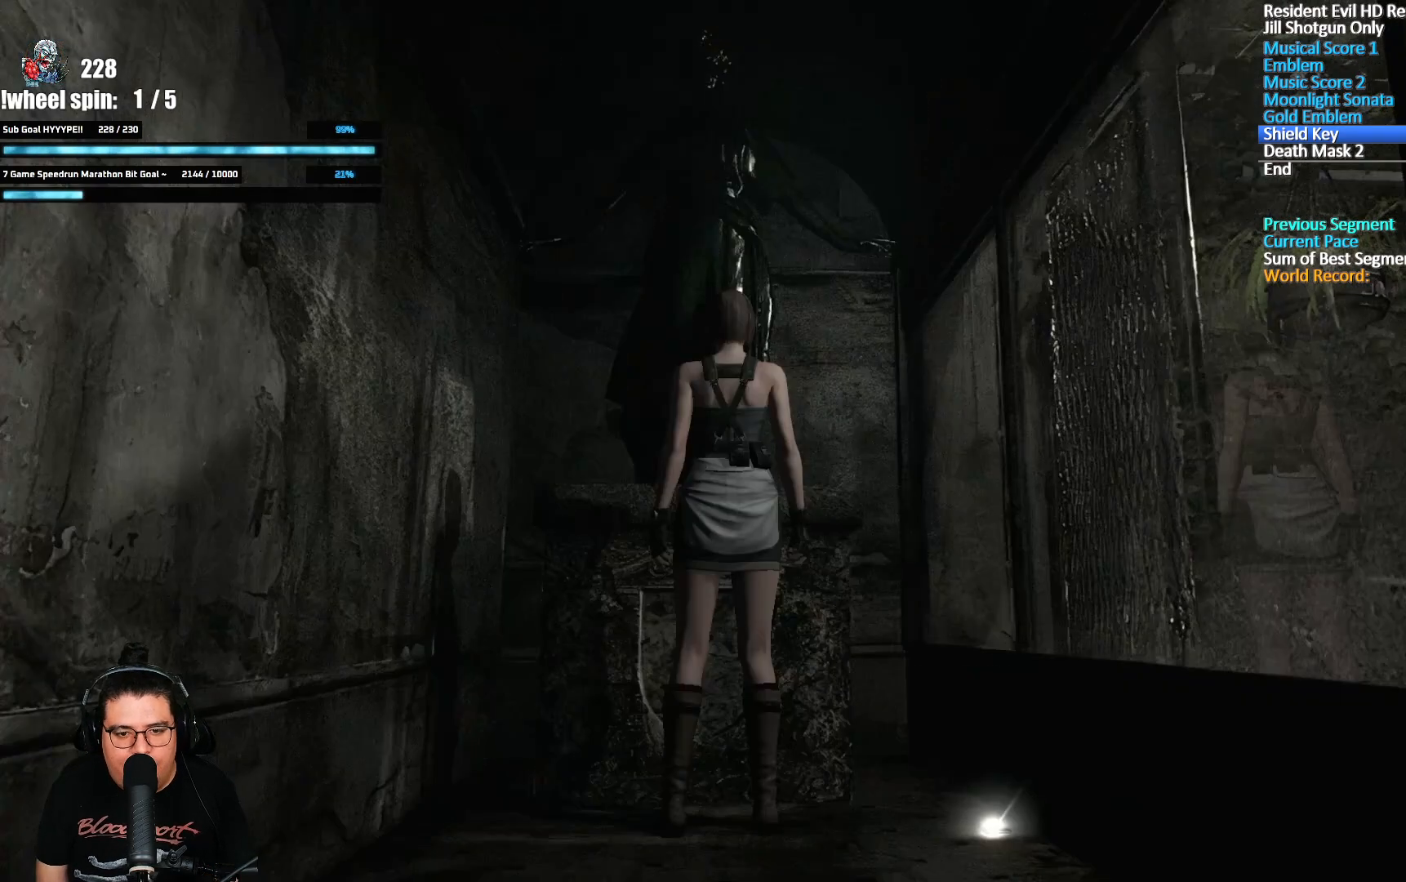
{"buttons": ["DPAD_DOWN"], "left_stick": "center", "right_stick": "center", "events": [[17, "Y", "up"], [67, "Y", "down"], [167, "Y", "up"], [483, "DPAD_DOWN", "down"]]}
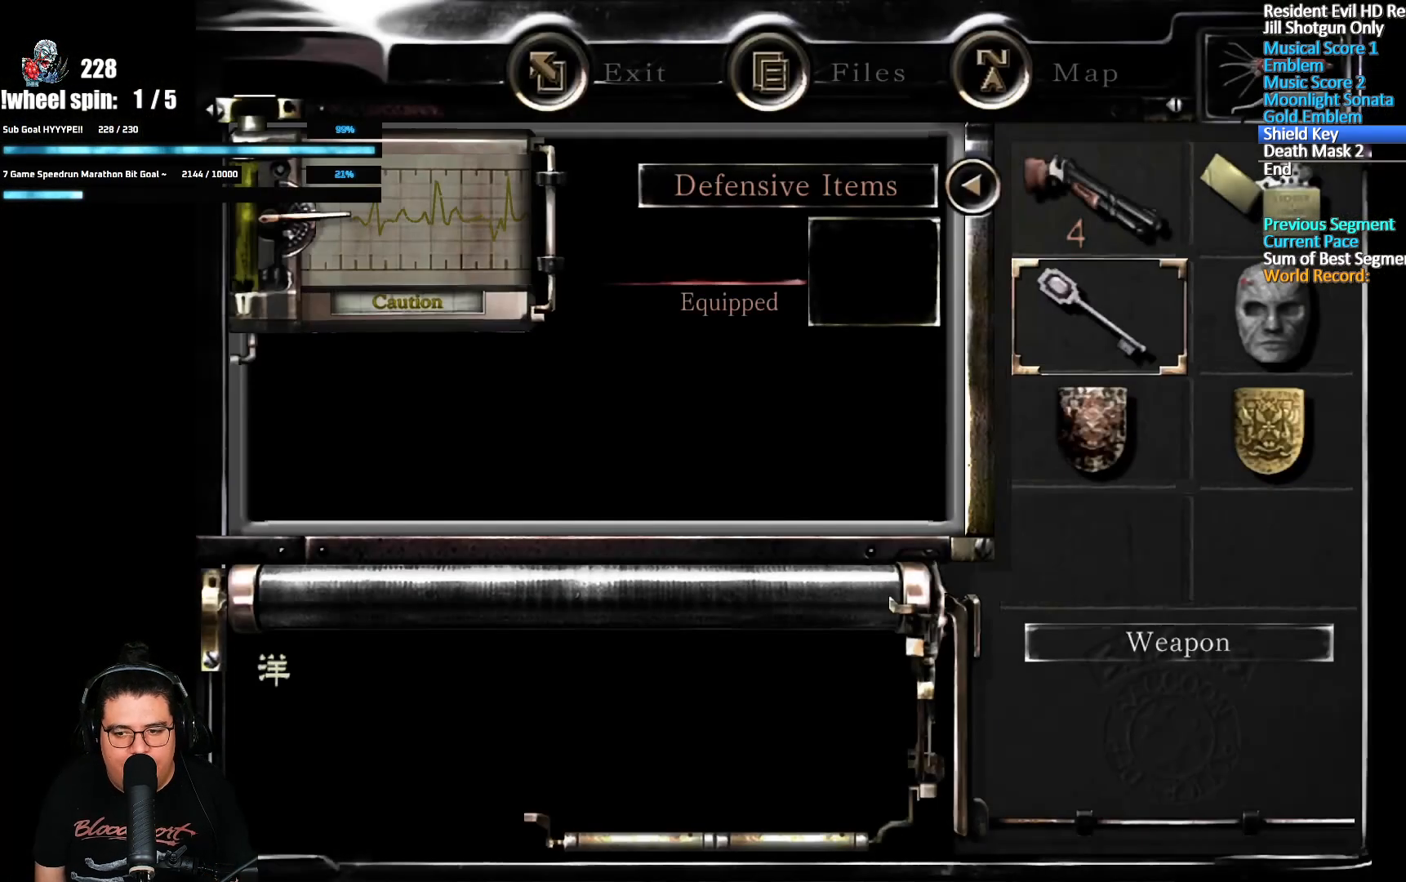
{"buttons": ["A"], "left_stick": "center", "right_stick": "center", "events": [[67, "DPAD_DOWN", "up"], [133, "DPAD_DOWN", "down"], [183, "A", "down"], [200, "DPAD_DOWN", "up"], [233, "A", "up"], [283, "A", "down"], [317, "A", "up"], [367, "A", "down"], [417, "A", "up"], [467, "A", "down"]]}
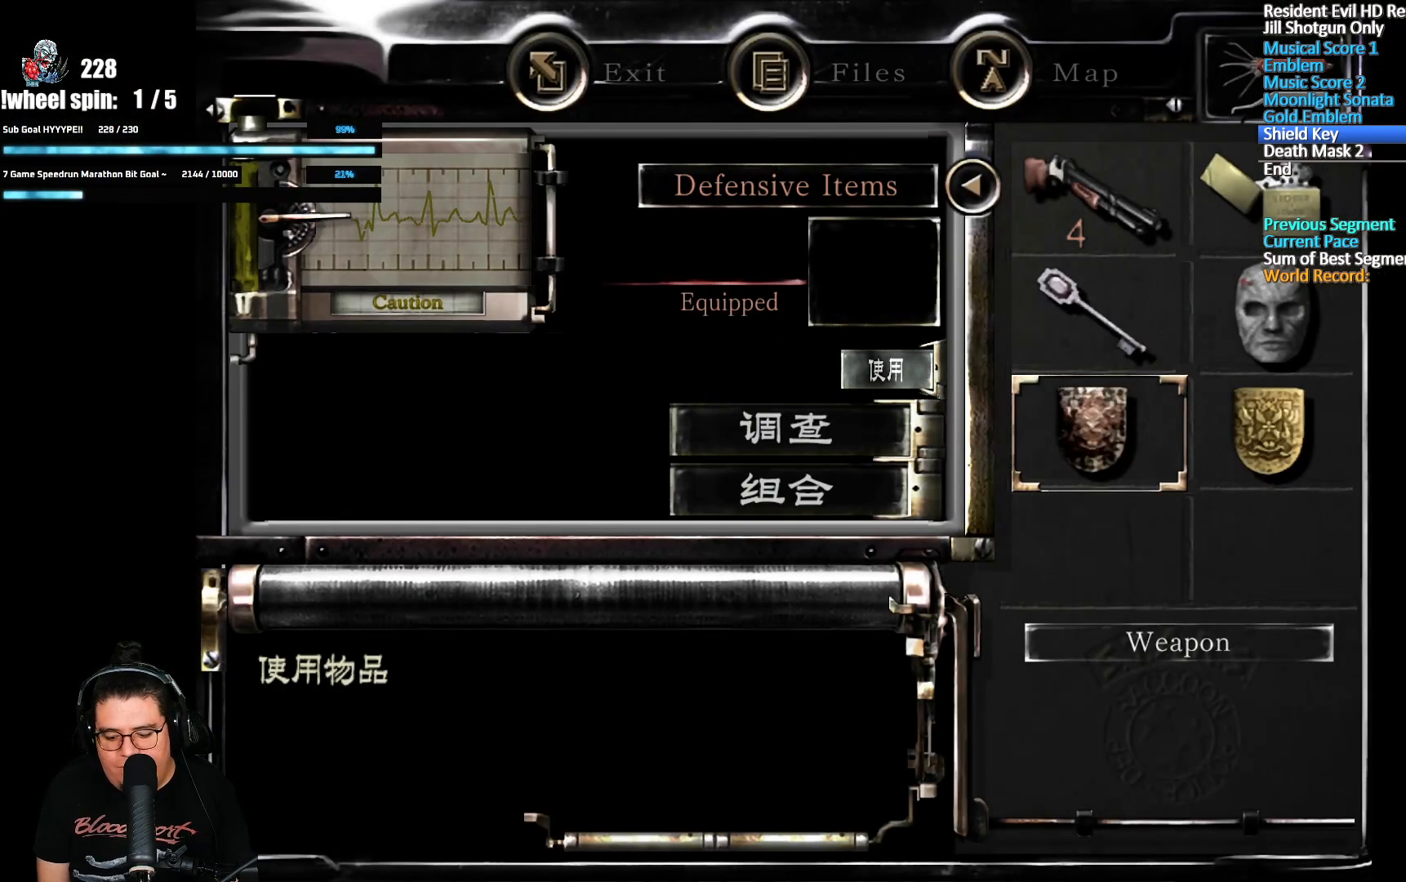
{"buttons": [], "left_stick": "center", "right_stick": "center", "events": [[17, "A", "up"], [67, "A", "down"], [150, "A", "up"]]}
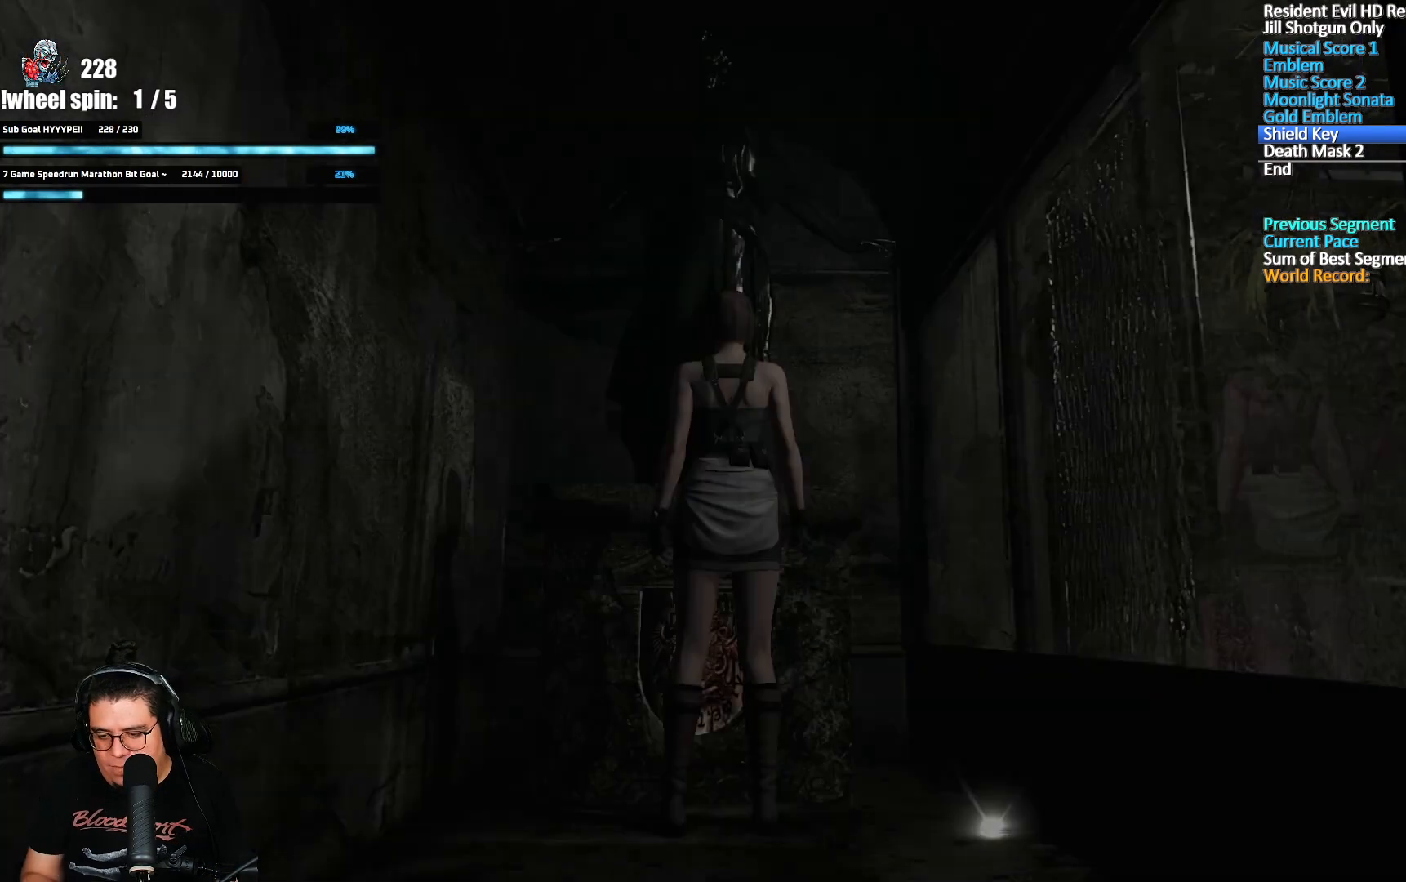
{"buttons": [], "left_stick": "center", "right_stick": "center", "events": []}
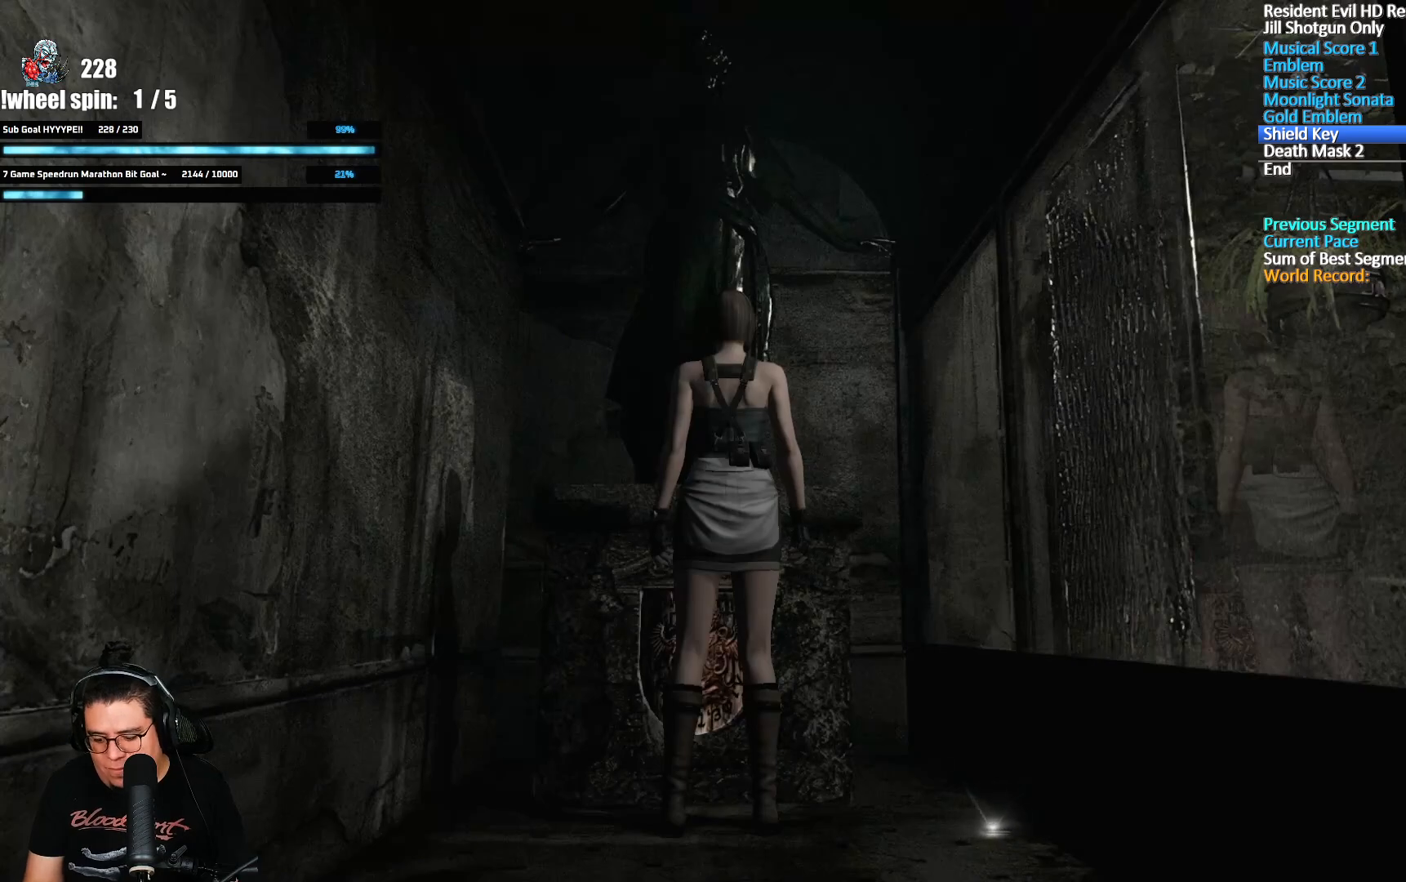
{"buttons": [], "left_stick": "center", "right_stick": "center", "events": []}
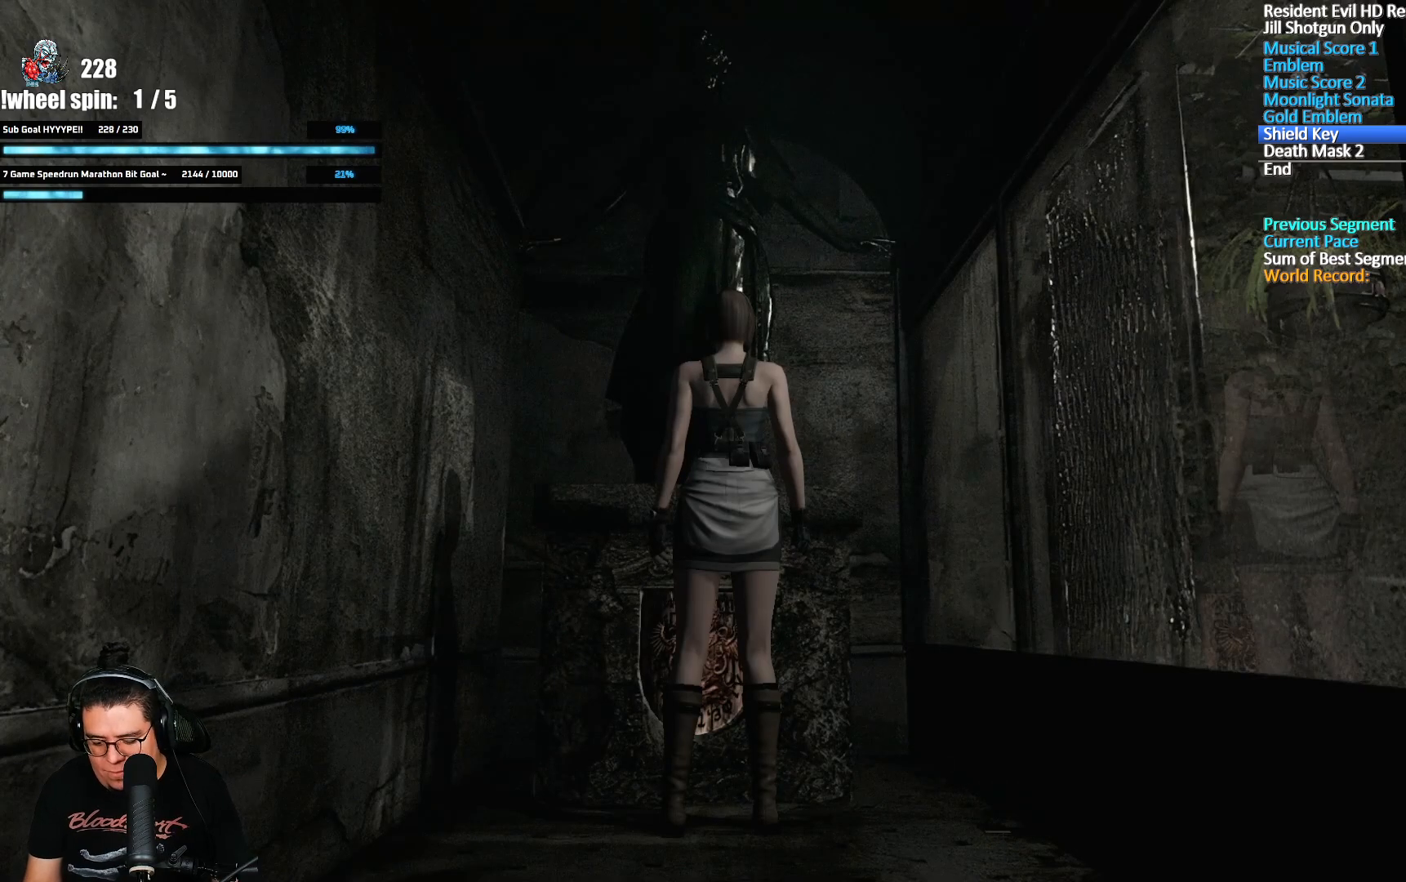
{"buttons": [], "left_stick": "center", "right_stick": "center", "events": []}
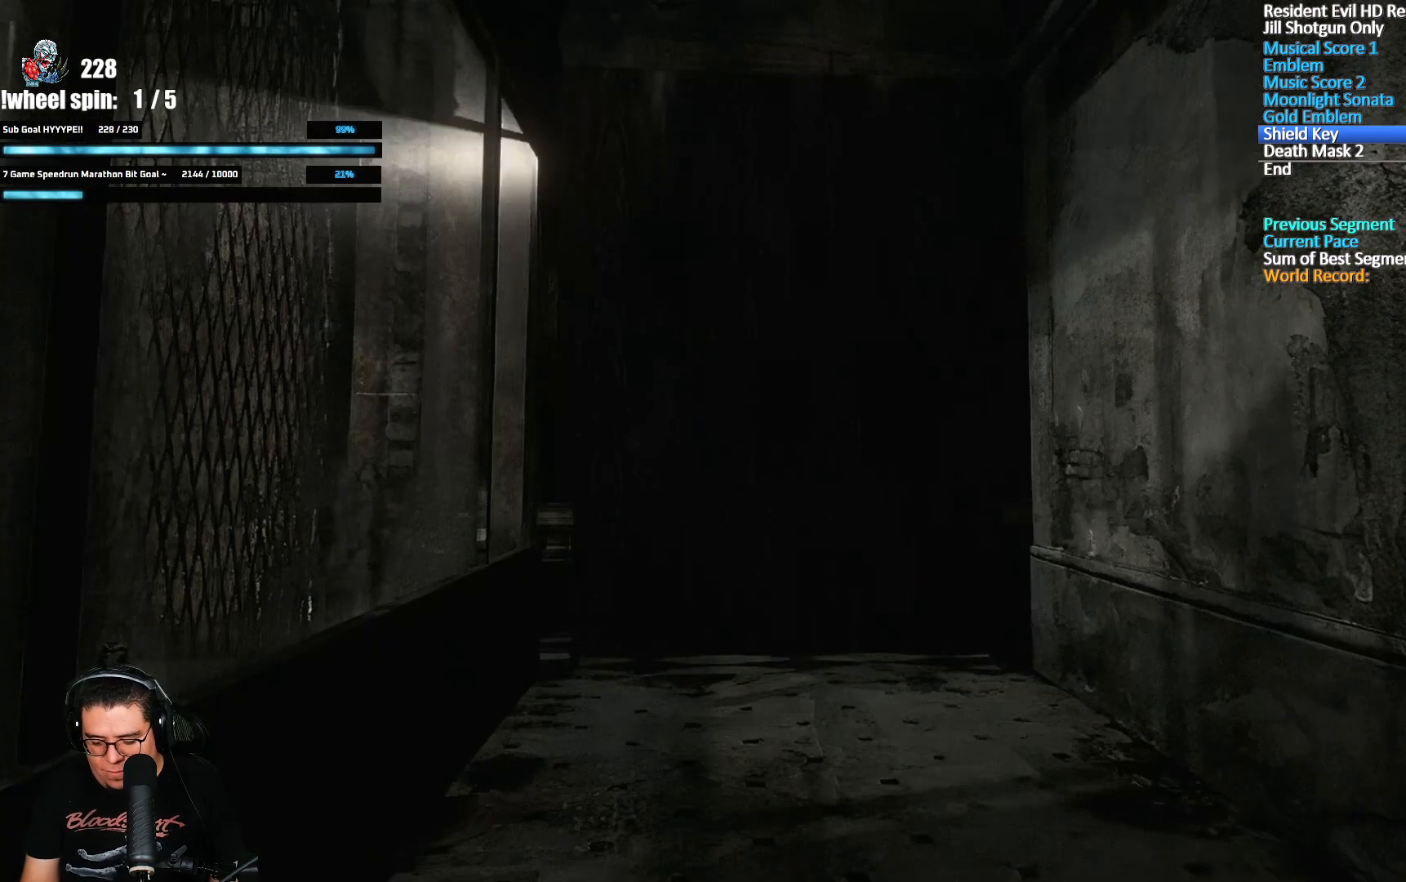
{"buttons": [], "left_stick": "center", "right_stick": "center", "events": []}
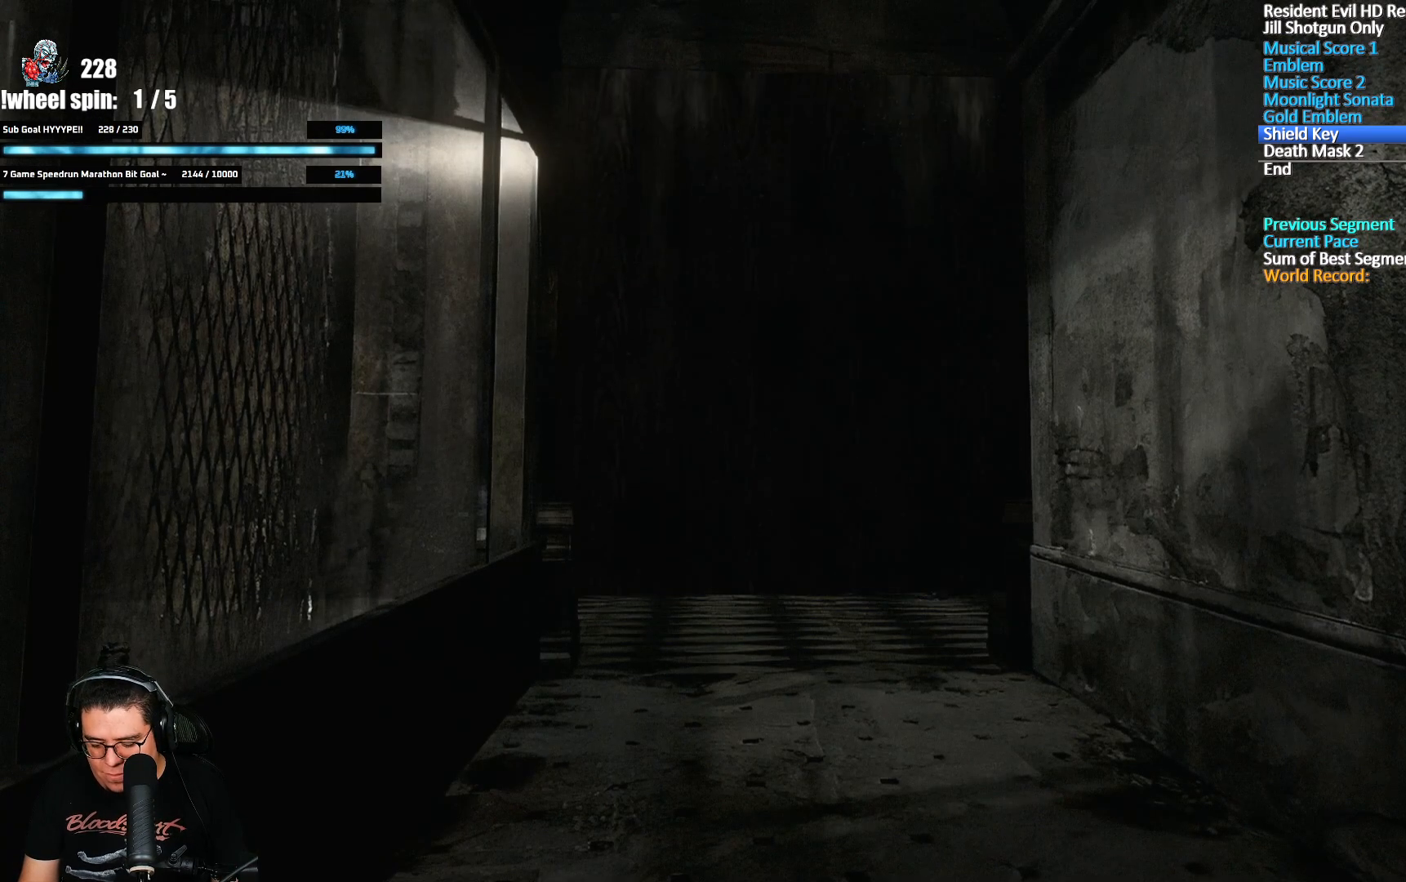
{"buttons": [], "left_stick": "center", "right_stick": "center", "events": []}
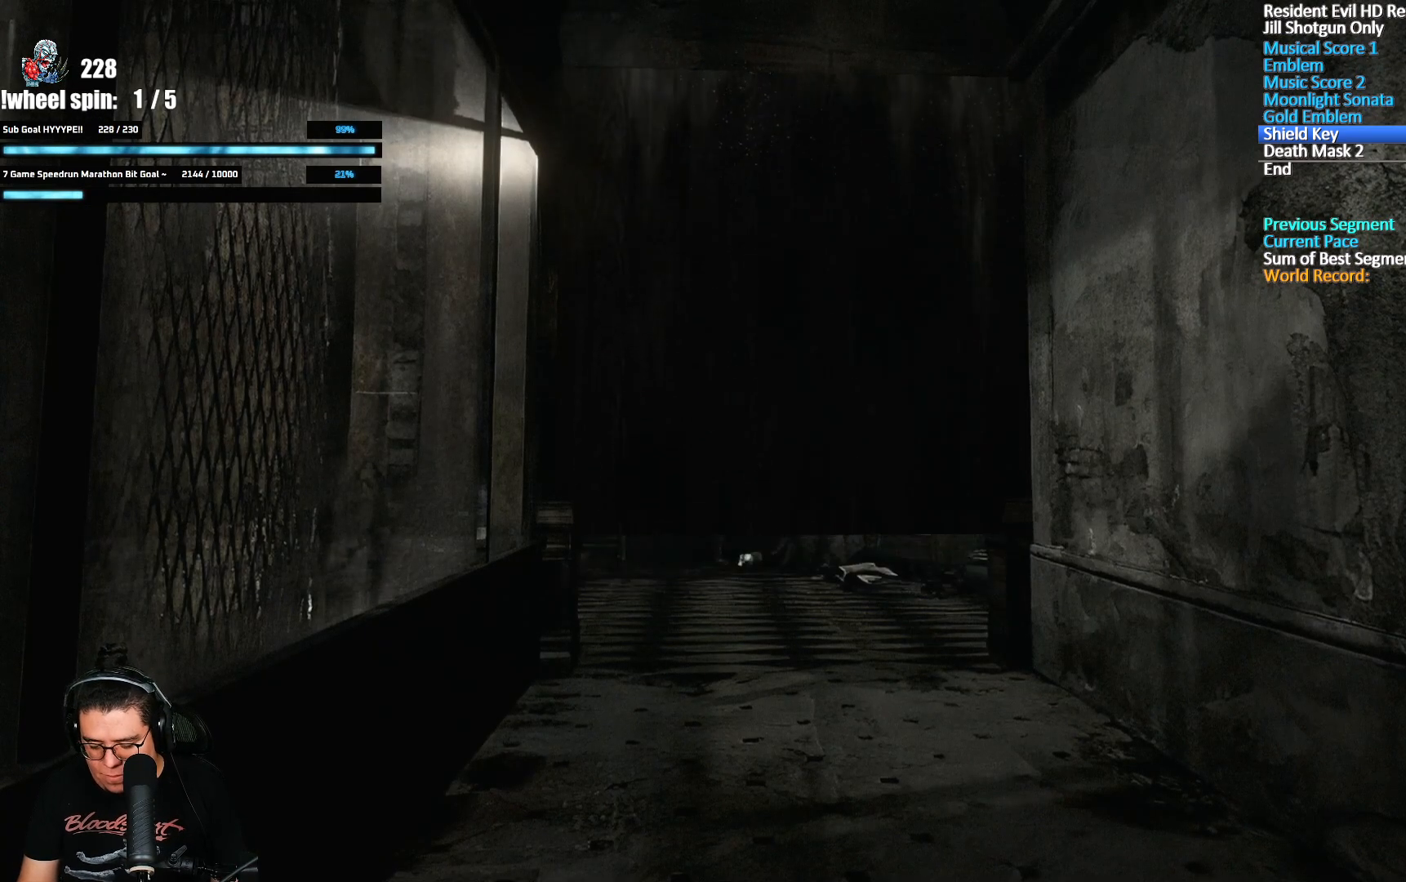
{"buttons": [], "left_stick": "center", "right_stick": "center", "events": []}
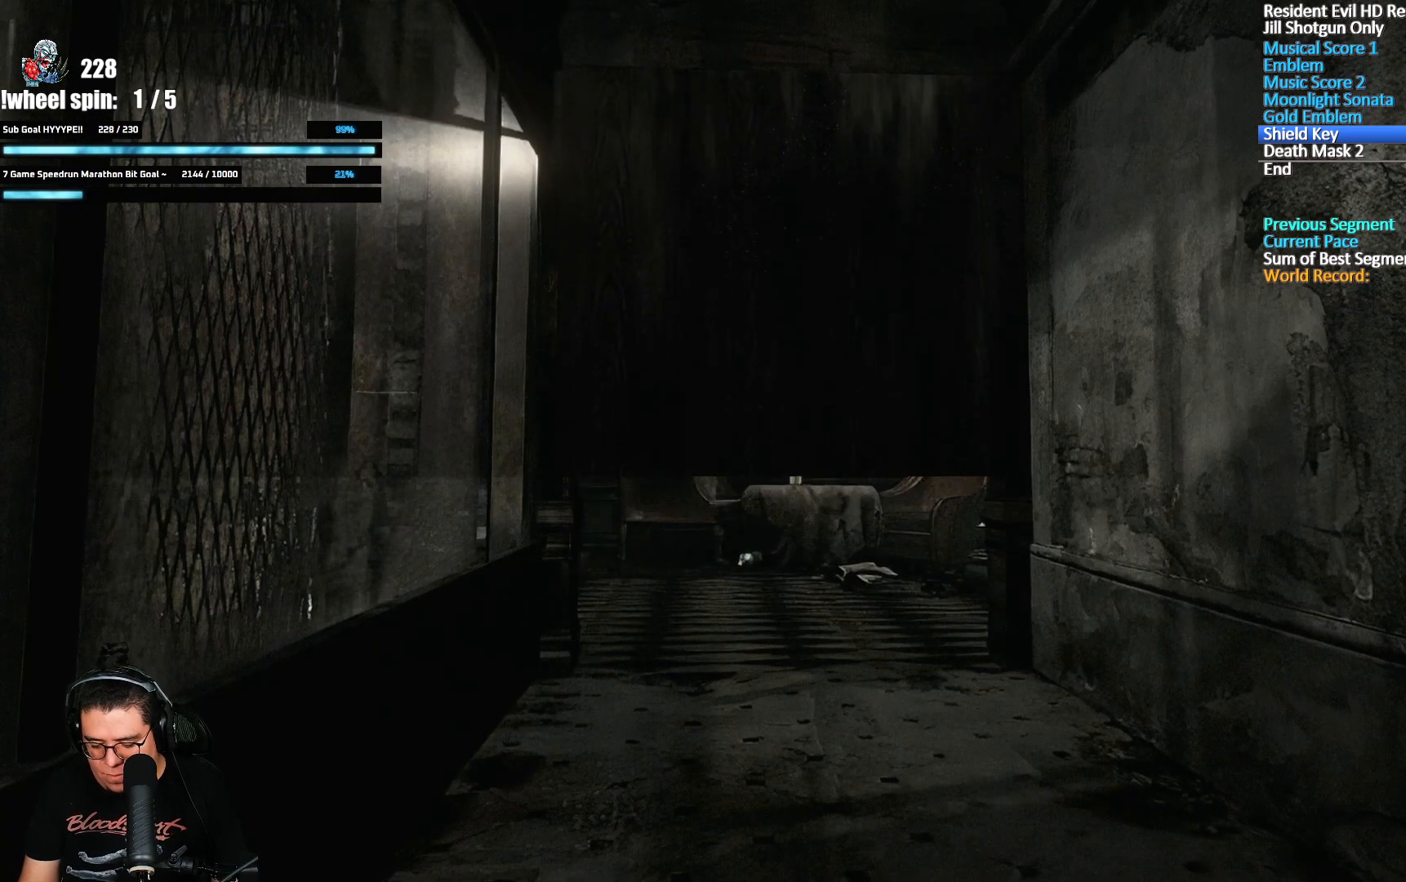
{"buttons": [], "left_stick": "center", "right_stick": "center", "events": []}
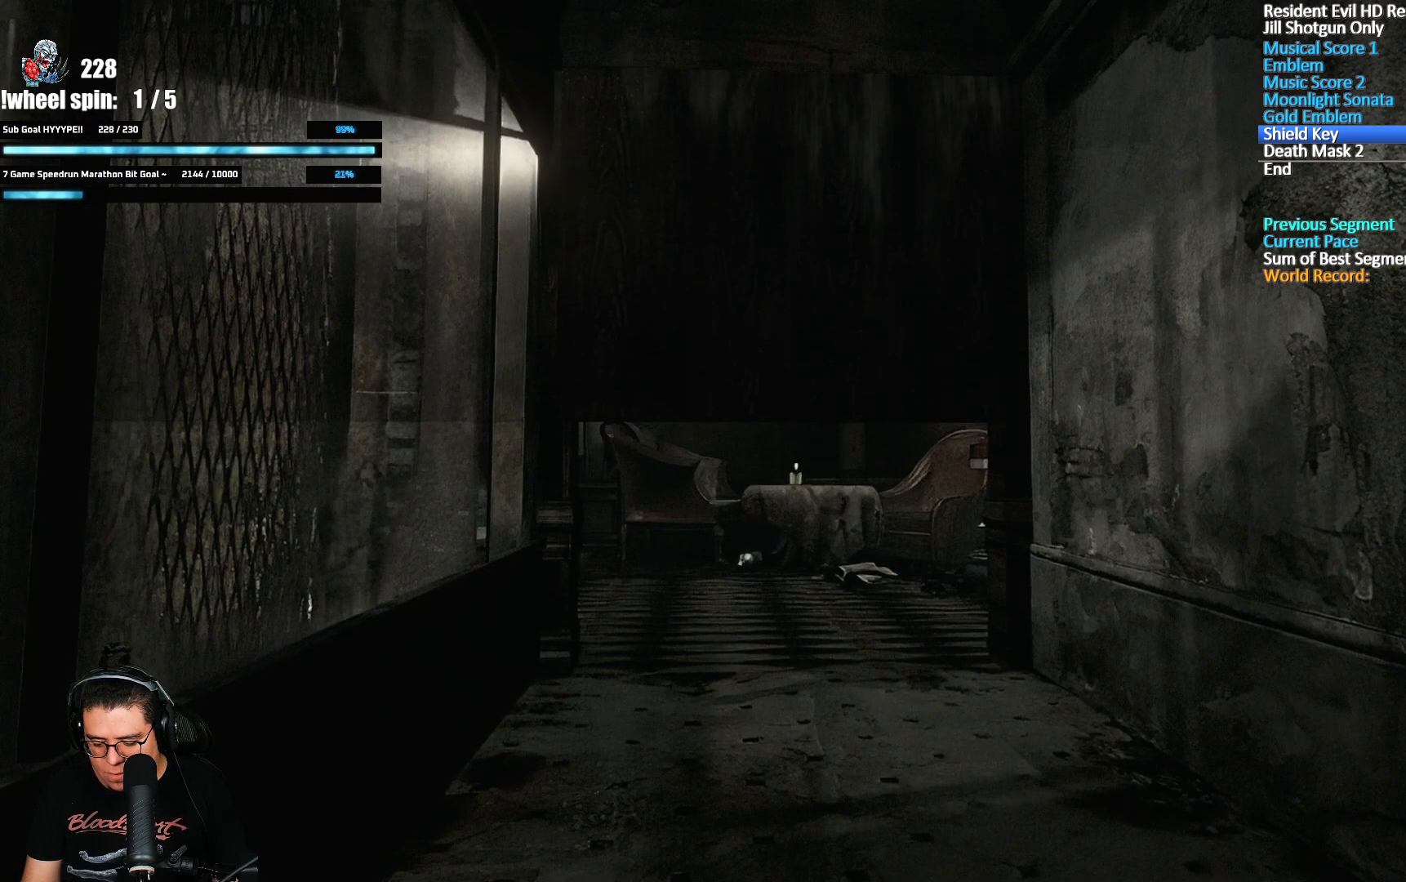
{"buttons": [], "left_stick": "center", "right_stick": "center", "events": []}